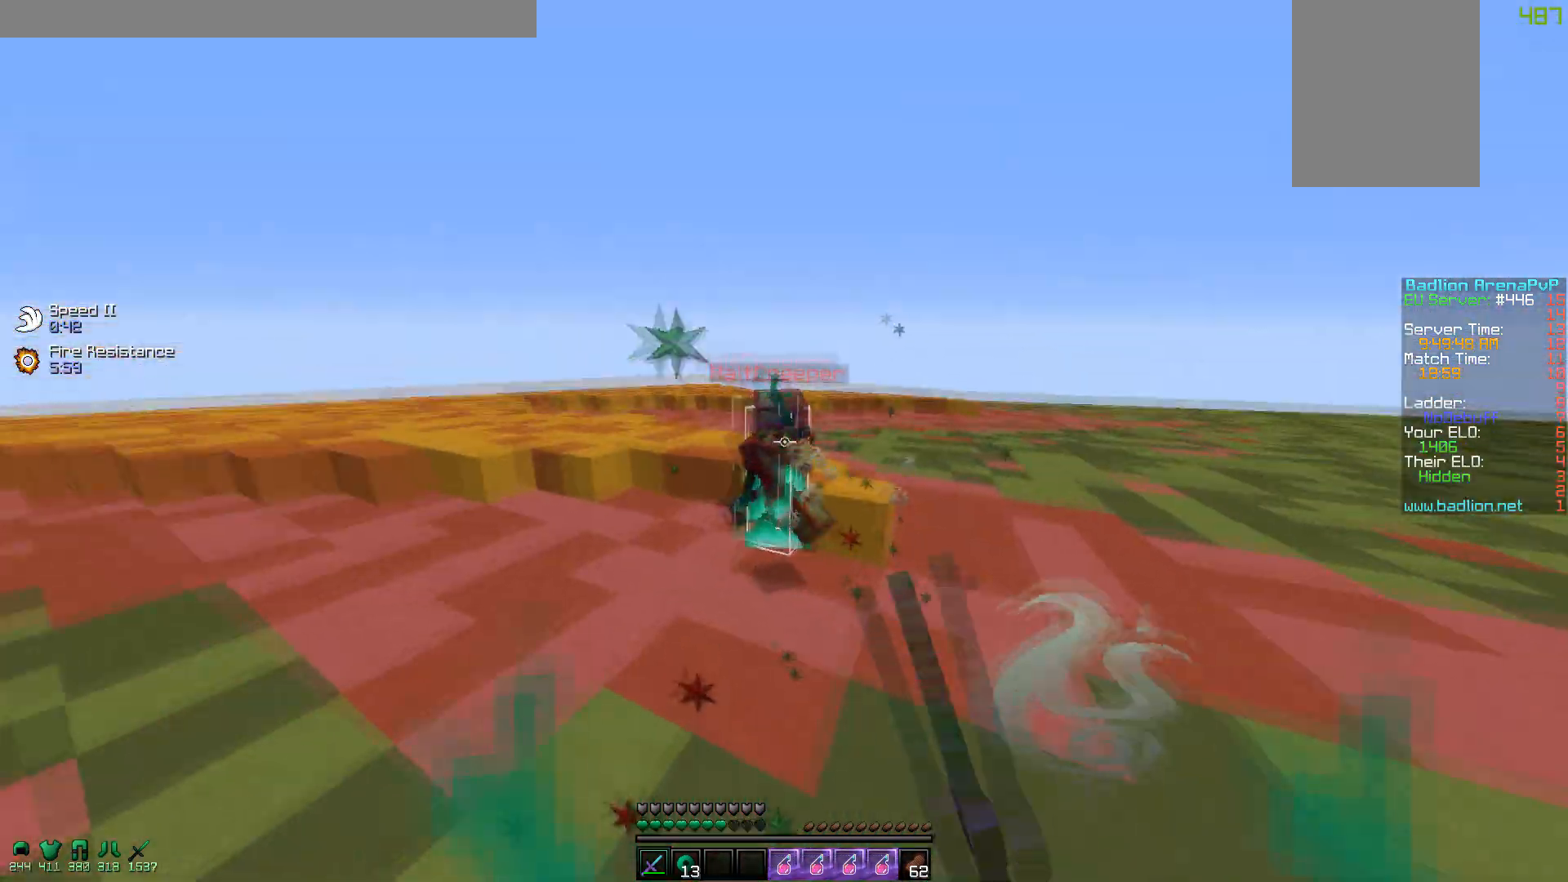
Gameplay with keyboard and mouse; each line is a JSON object with the keys and mouse buttons held at the frame after it. "events" lists presses ("down") and releases ("up") of "a", "d", "s", "w", "mouse_left" and "mouse_right" between this image and that frame as [ms after this image, input, new state], when the widget could be followed in between. "mouse_left", "mouse_right" = the "left", "right" buttons of the "mouse" list. No other keys are recorded. Fast repeated clicks can show as one long hold. Mouse movement is not recorded.
{"keys": ["a", "w"], "mouse": ["left"], "events": [[117, "mouse_left", "up"], [150, "mouse_left", "down"], [200, "a", "up"], [267, "mouse_left", "up"], [300, "mouse_left", "down"], [367, "mouse_left", "up"], [450, "mouse_left", "down"], [500, "a", "down"]]}
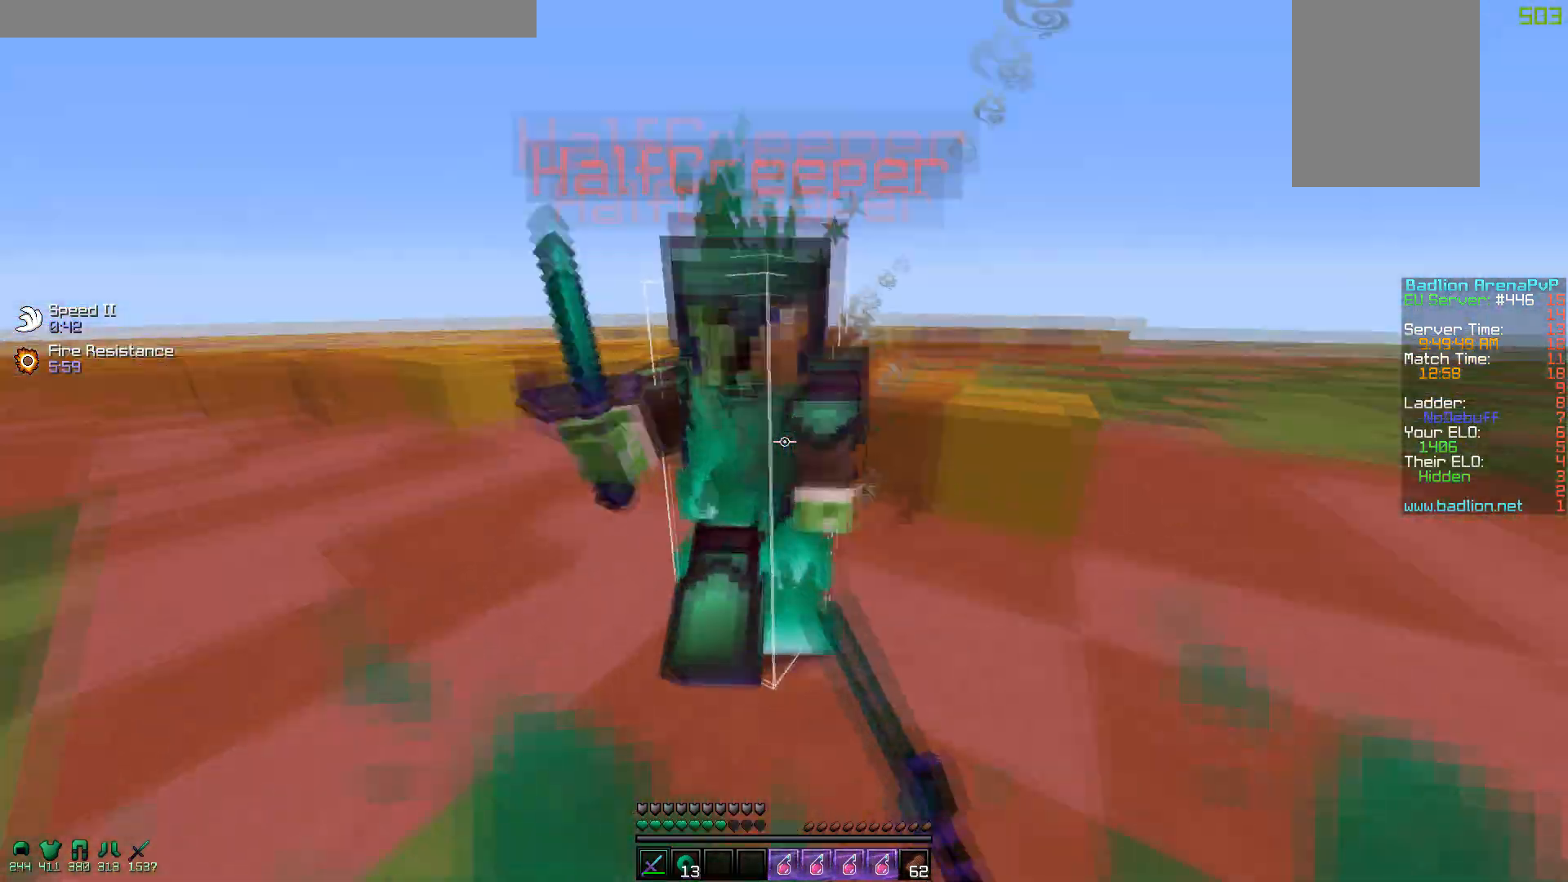
{"keys": ["a", "w"], "mouse": ["left"], "events": [[17, "mouse_left", "up"], [50, "mouse_left", "down"], [167, "mouse_left", "up"], [200, "mouse_left", "down"], [267, "w", "up"], [300, "w", "down"], [417, "w", "up"], [450, "w", "down"], [467, "mouse_left", "up"], [500, "mouse_left", "down"]]}
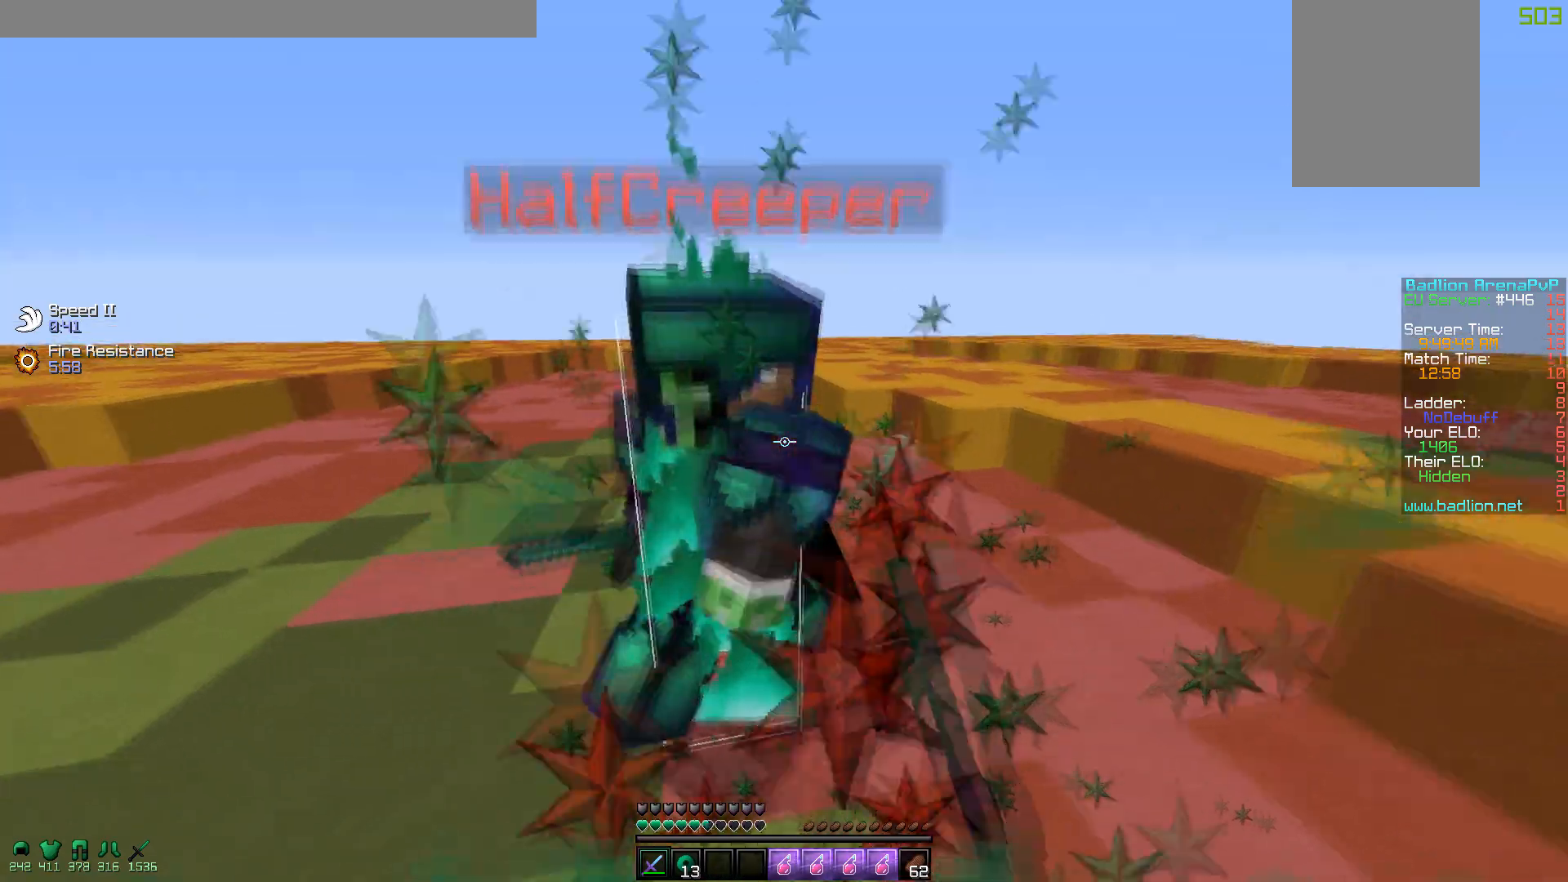
{"keys": ["a", "w"], "mouse": ["left"], "events": [[117, "mouse_left", "up"], [150, "mouse_left", "down"], [217, "mouse_left", "up"], [250, "mouse_left", "down"], [367, "mouse_left", "up"], [400, "mouse_left", "down"]]}
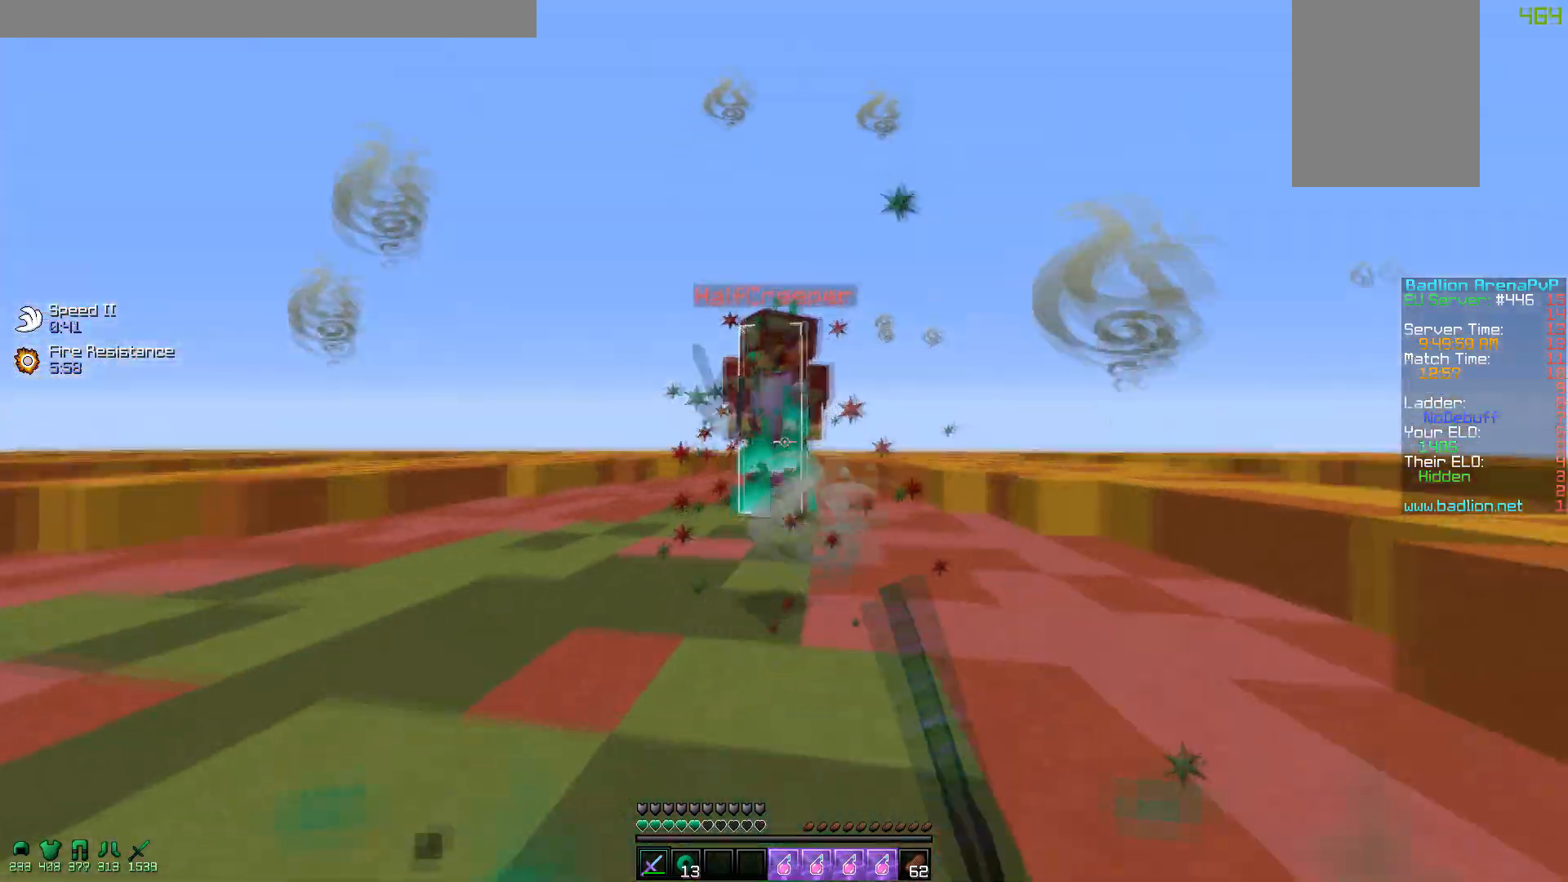
{"keys": ["w"], "mouse": ["left"], "events": [[167, "mouse_left", "up"], [200, "mouse_left", "down"], [267, "mouse_left", "up"], [300, "mouse_left", "down"], [500, "a", "up"]]}
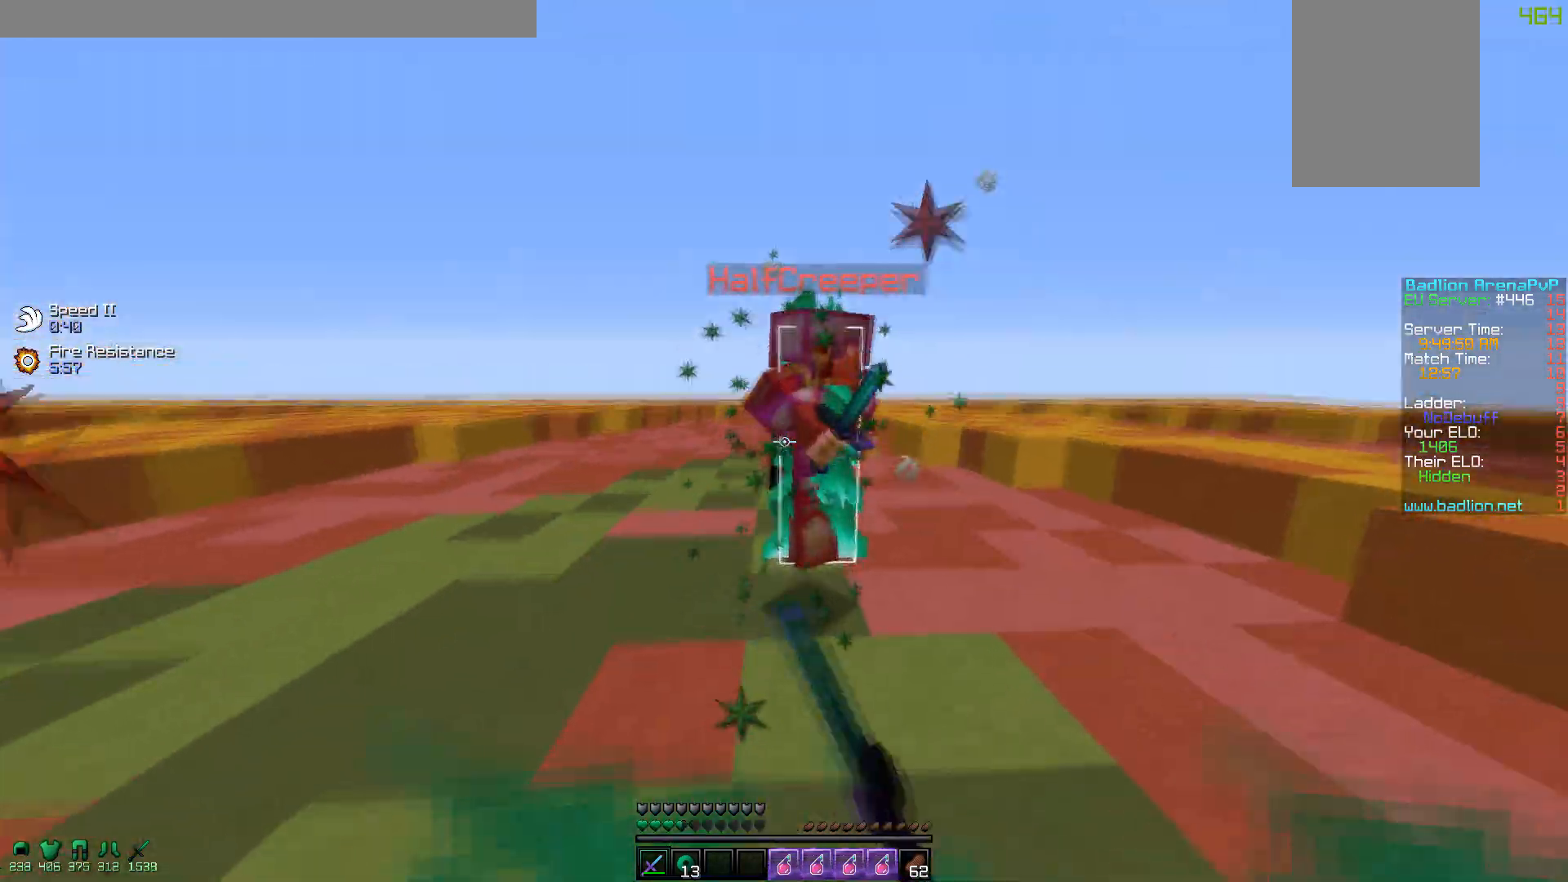
{"keys": ["d", "s"], "mouse": ["left"], "events": [[67, "d", "down"], [67, "mouse_left", "up"], [100, "mouse_left", "down"], [217, "mouse_left", "up"], [250, "mouse_left", "down"], [317, "mouse_left", "up"], [350, "w", "up"], [400, "mouse_left", "down"], [400, "s", "down"], [467, "mouse_left", "up"], [500, "mouse_left", "down"]]}
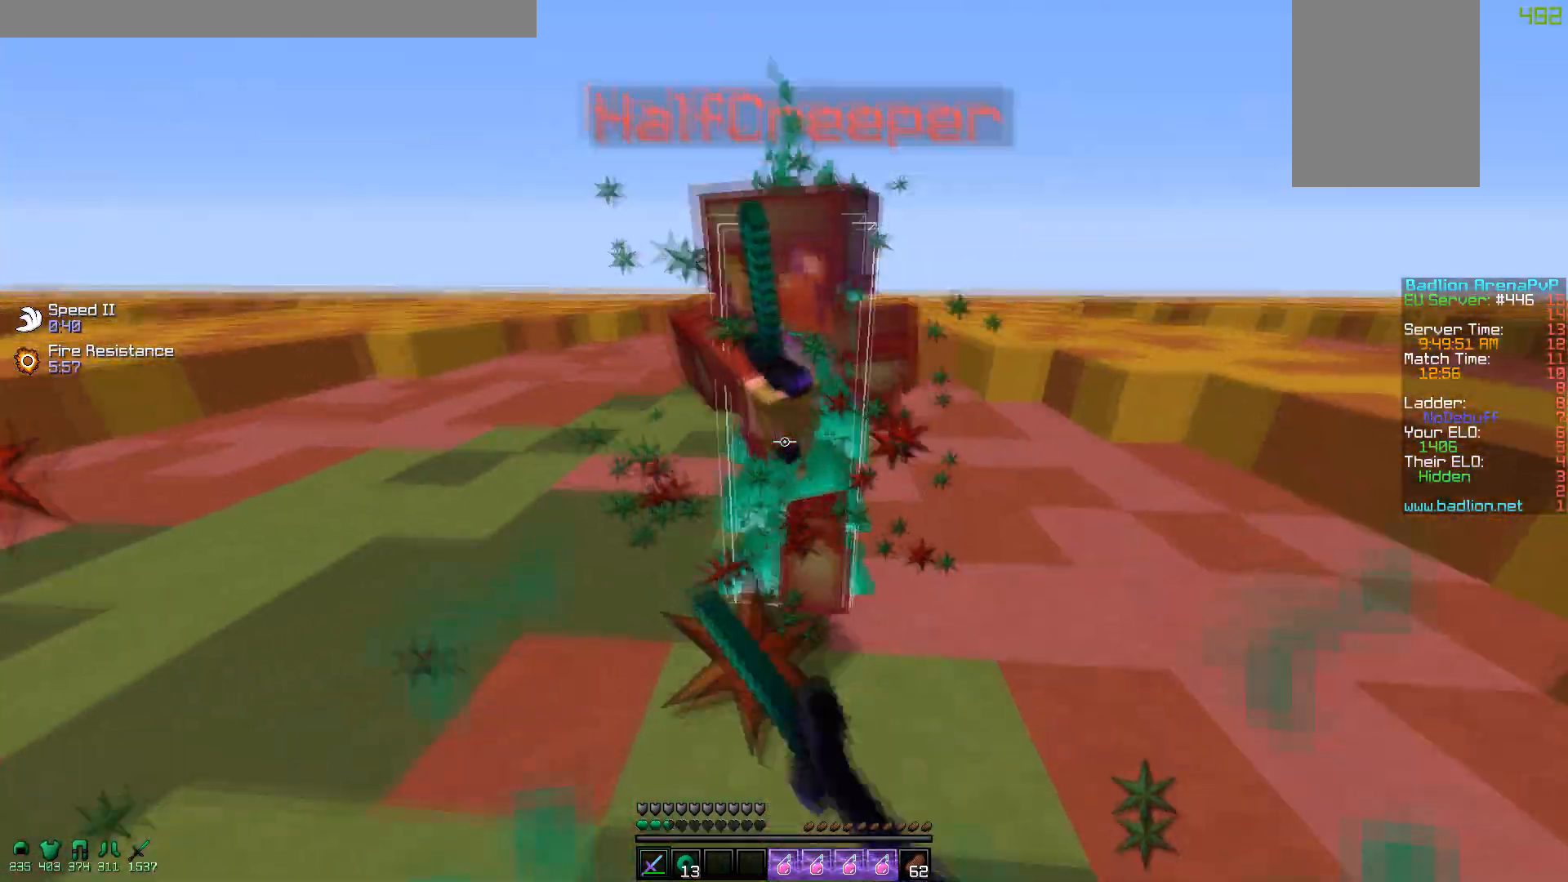
{"keys": ["w"], "mouse": ["left", "right"], "events": [[217, "mouse_left", "up"], [250, "mouse_left", "down"], [267, "s", "up"], [350, "w", "down"], [417, "d", "up"], [467, "mouse_left", "up"], [500, "mouse_left", "down"], [500, "mouse_right", "down"]]}
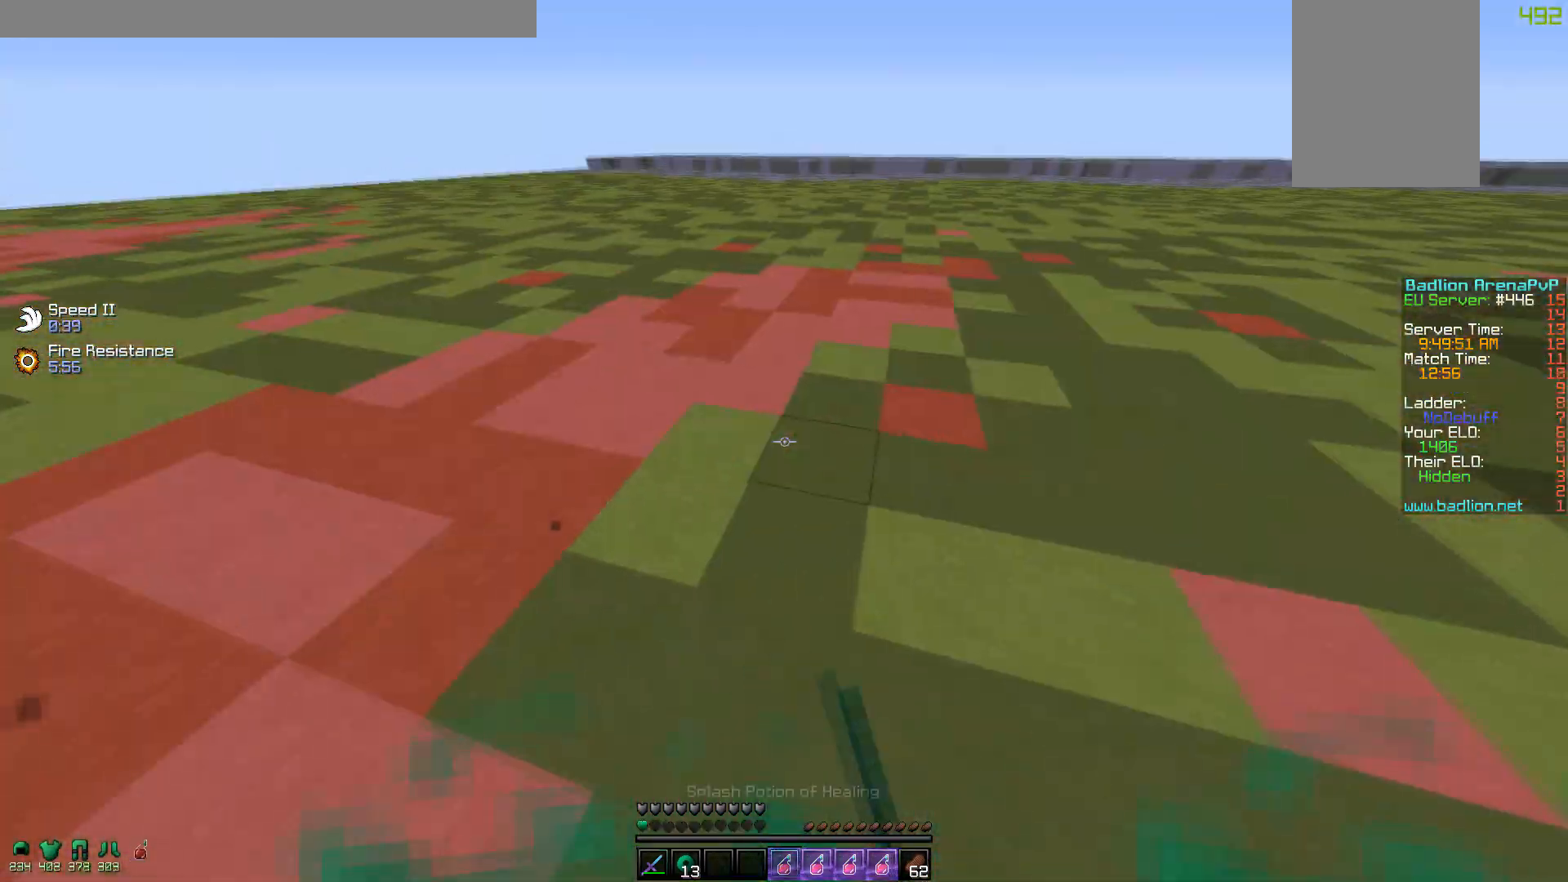
{"keys": ["w"], "mouse": [], "events": [[50, "mouse_left", "up"], [50, "mouse_right", "up"], [117, "mouse_right", "down"], [167, "mouse_right", "up"]]}
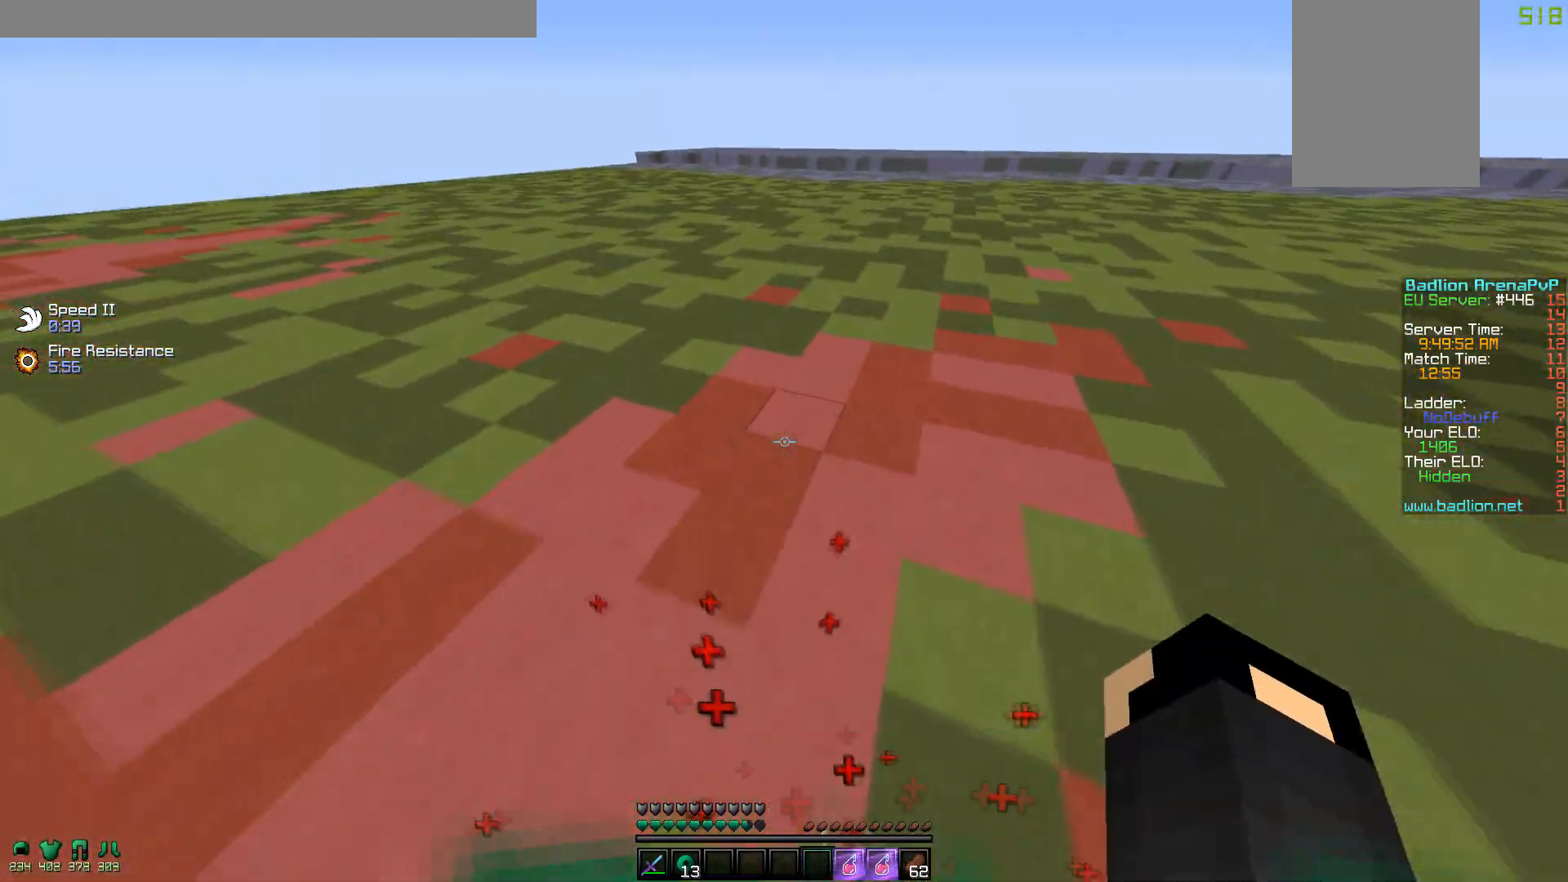
{"keys": ["w"], "mouse": [], "events": []}
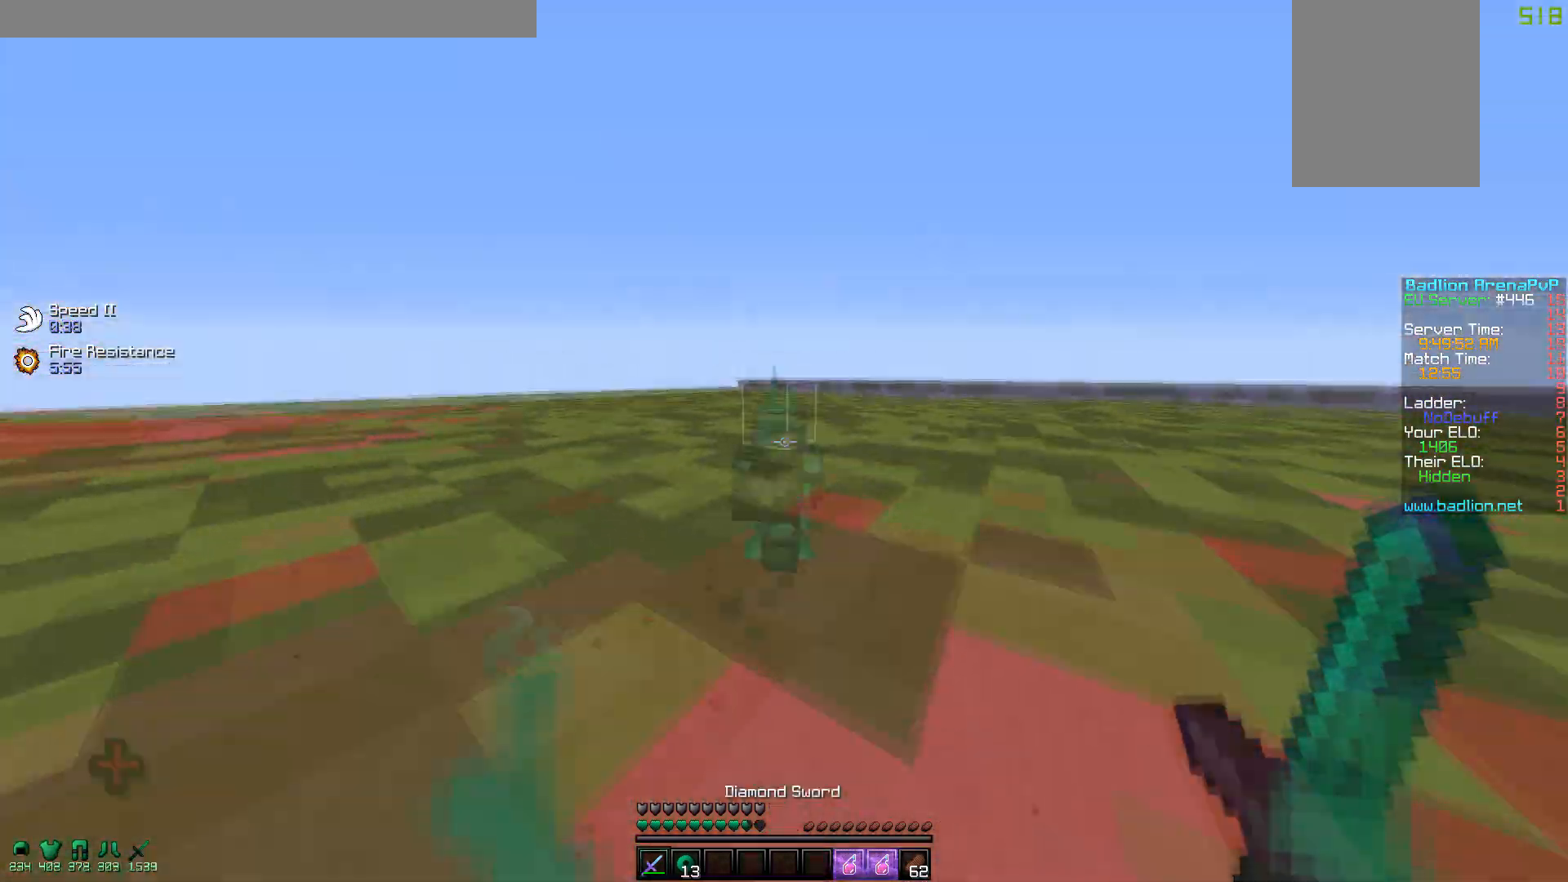
{"keys": ["w"], "mouse": ["left"], "events": [[50, "mouse_left", "down"], [117, "mouse_left", "up"], [200, "mouse_left", "down"], [267, "mouse_left", "up"], [350, "mouse_left", "down"], [467, "mouse_left", "up"], [500, "mouse_left", "down"]]}
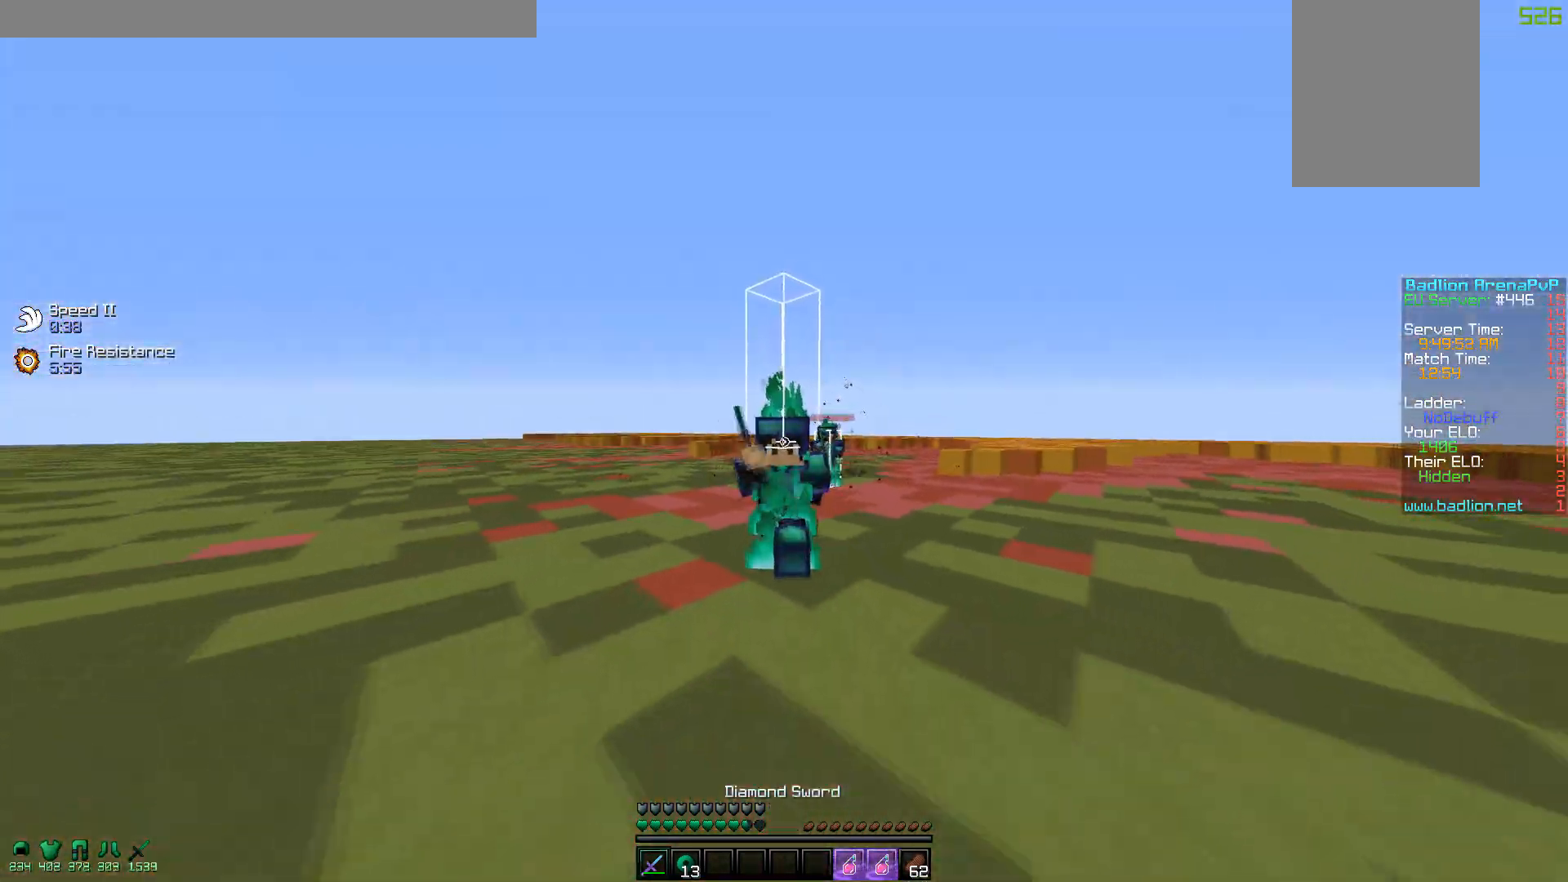
{"keys": ["a", "w"], "mouse": [], "events": [[117, "mouse_left", "up"], [200, "mouse_left", "down"], [317, "mouse_left", "up"], [500, "a", "down"]]}
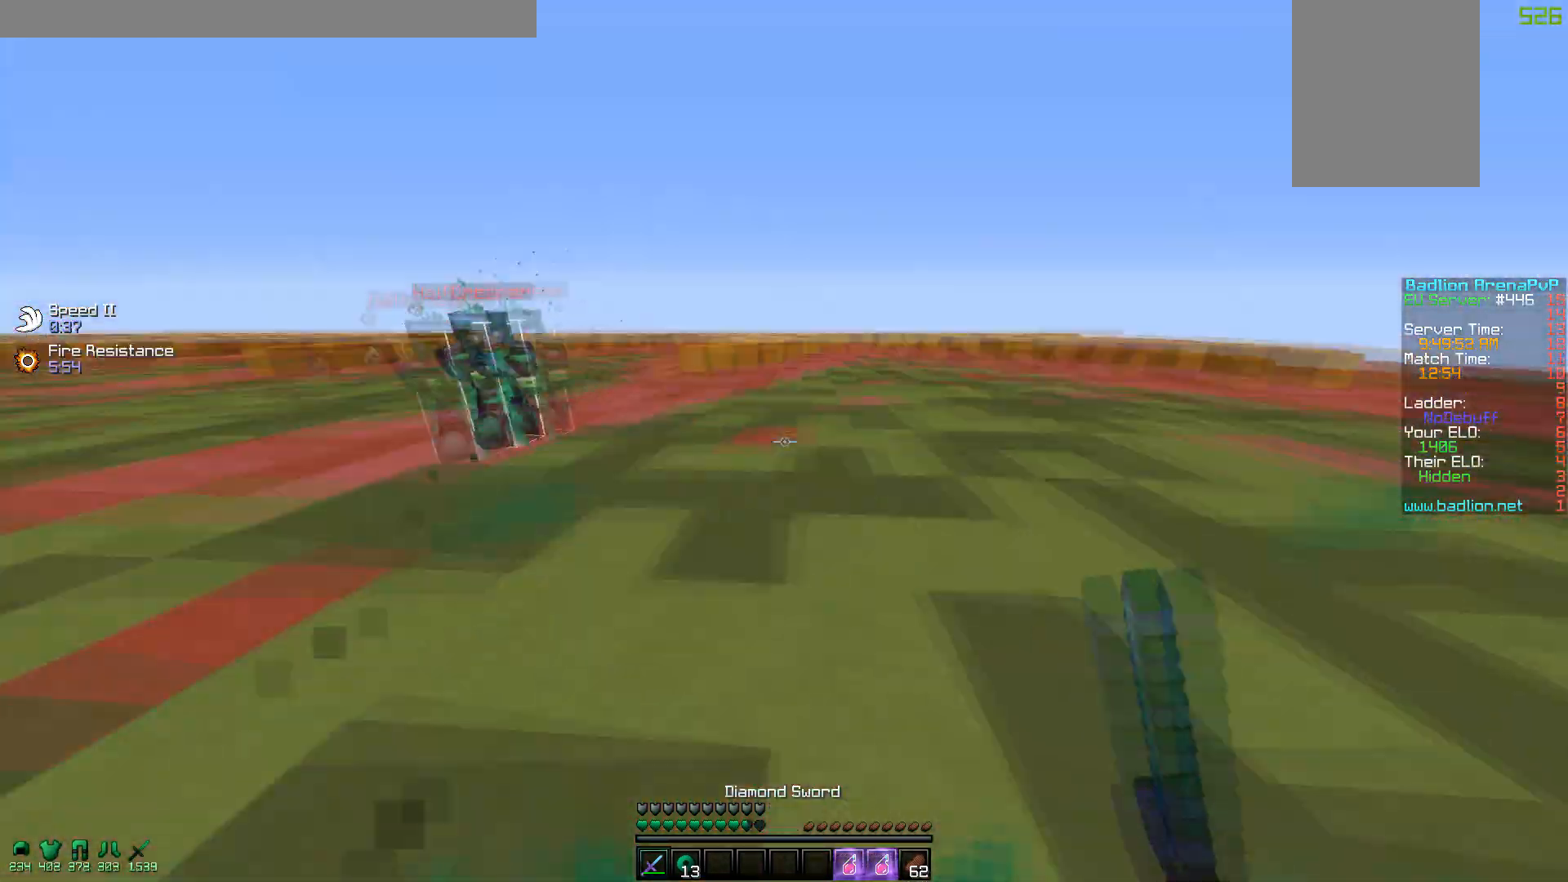
{"keys": ["d", "w"], "mouse": ["left"], "events": [[200, "mouse_left", "down"], [317, "mouse_left", "up"], [350, "mouse_left", "down"], [350, "mouse_right", "down"], [450, "mouse_right", "up"], [467, "d", "down"], [467, "mouse_left", "up"], [500, "a", "up"], [500, "mouse_left", "down"]]}
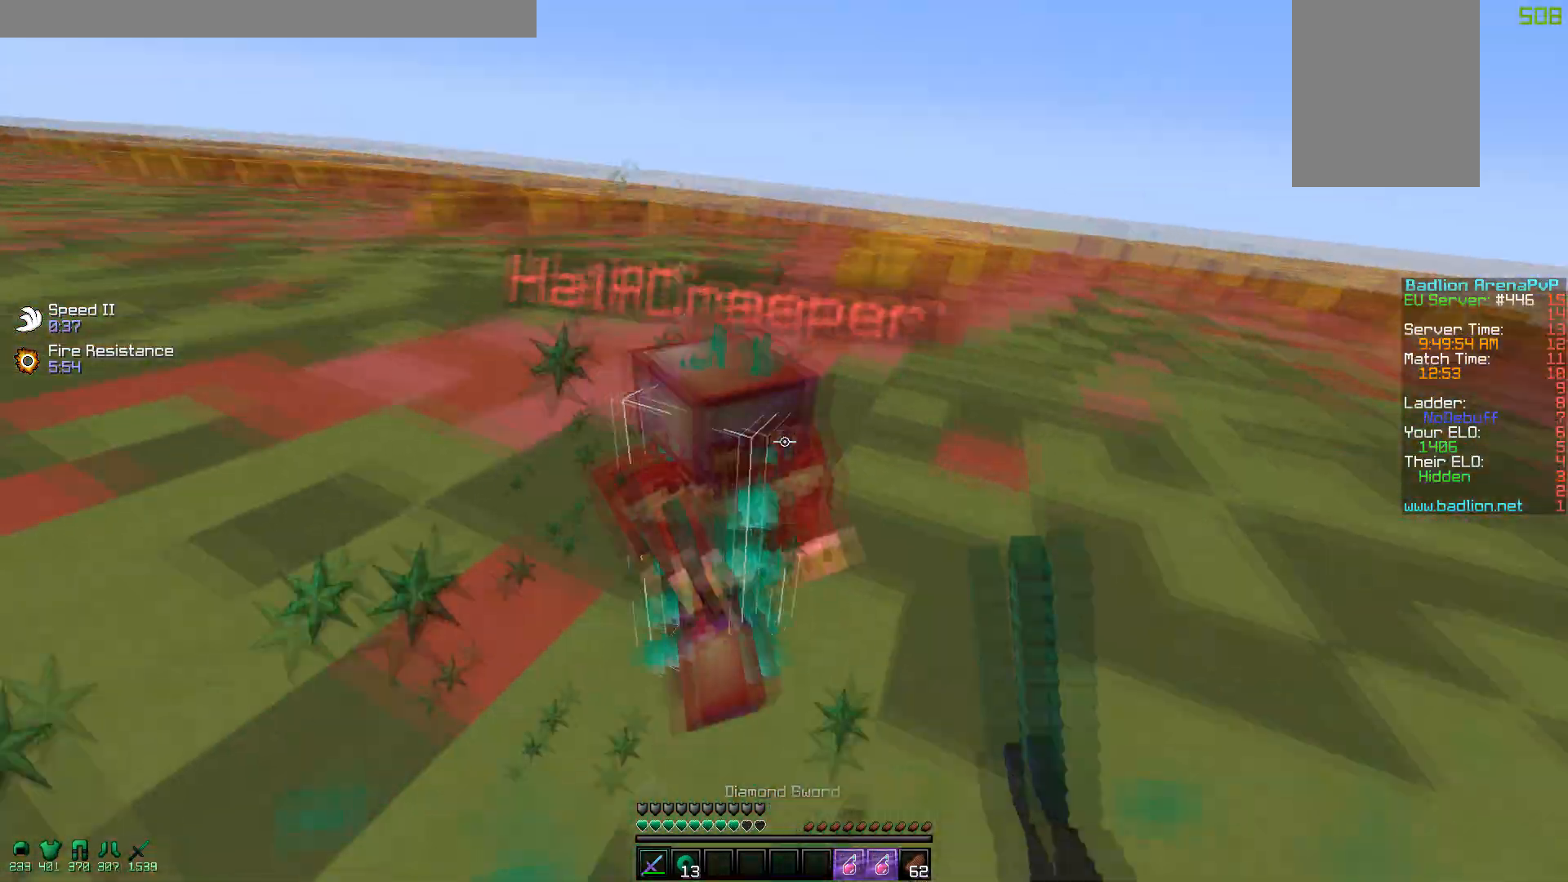
{"keys": ["w"], "mouse": ["left"], "events": [[67, "mouse_right", "down"], [100, "mouse_right", "up"], [167, "d", "up"], [167, "mouse_left", "up"], [200, "mouse_left", "down"], [217, "mouse_right", "down"], [250, "w", "up"], [300, "mouse_right", "up"], [300, "w", "down"], [317, "mouse_left", "up"], [350, "mouse_left", "down"], [417, "mouse_right", "down"], [450, "mouse_right", "up"]]}
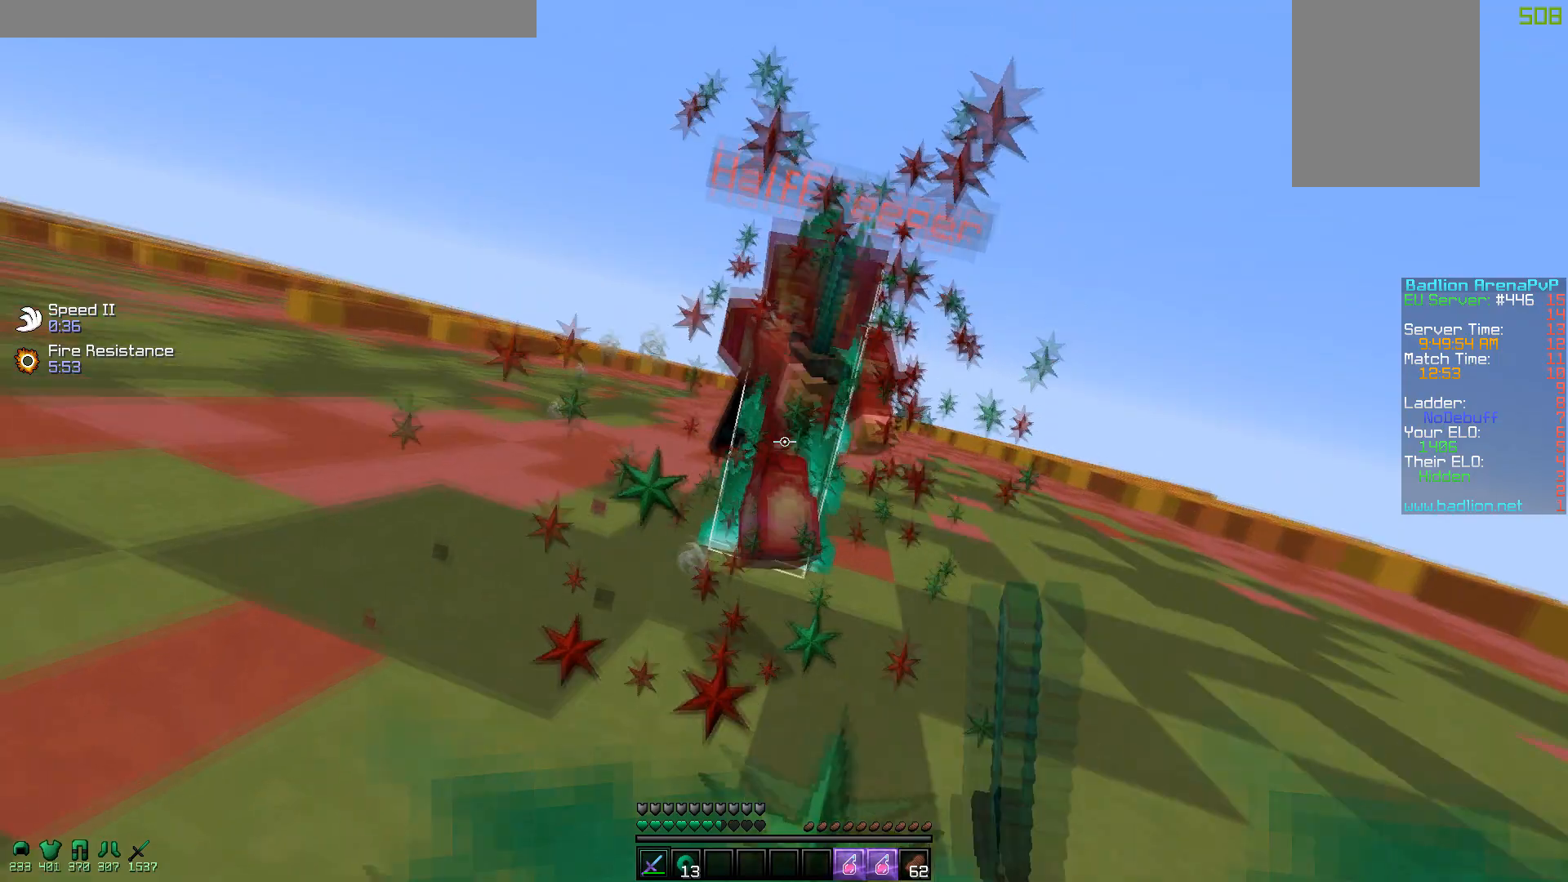
{"keys": ["d", "w"], "mouse": [], "events": [[67, "a", "down"], [67, "mouse_right", "down"], [150, "mouse_left", "up"], [150, "mouse_right", "up"], [200, "mouse_left", "down"], [300, "mouse_left", "up"], [367, "a", "up"], [417, "d", "down"]]}
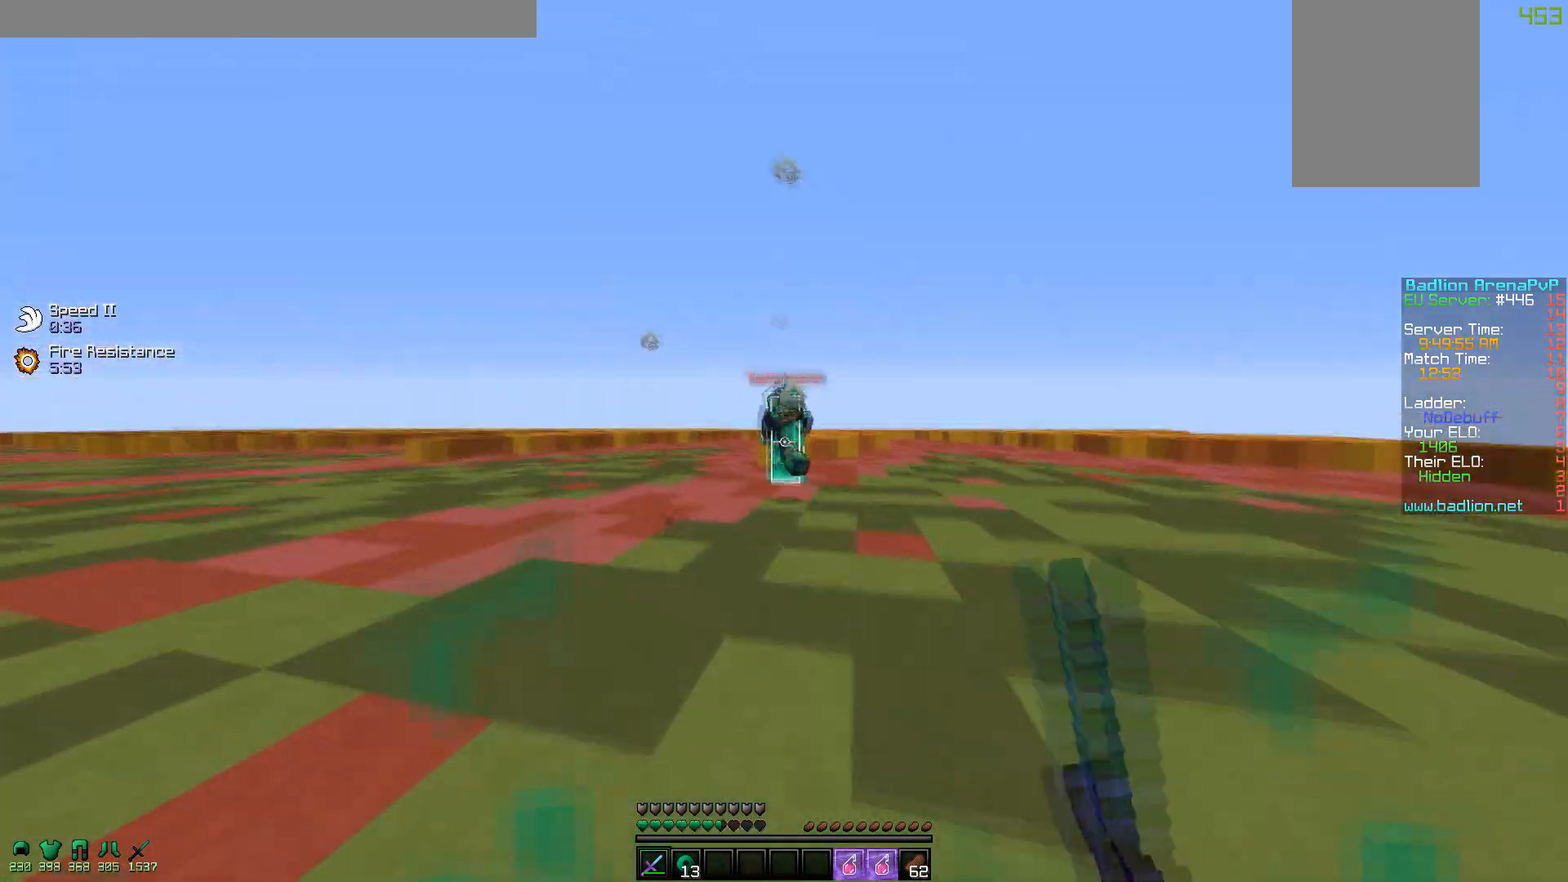
{"keys": [], "mouse": [], "events": [[17, "w", "up"], [50, "a", "down"], [117, "d", "up"], [117, "s", "down"], [217, "a", "up"], [467, "s", "up"]]}
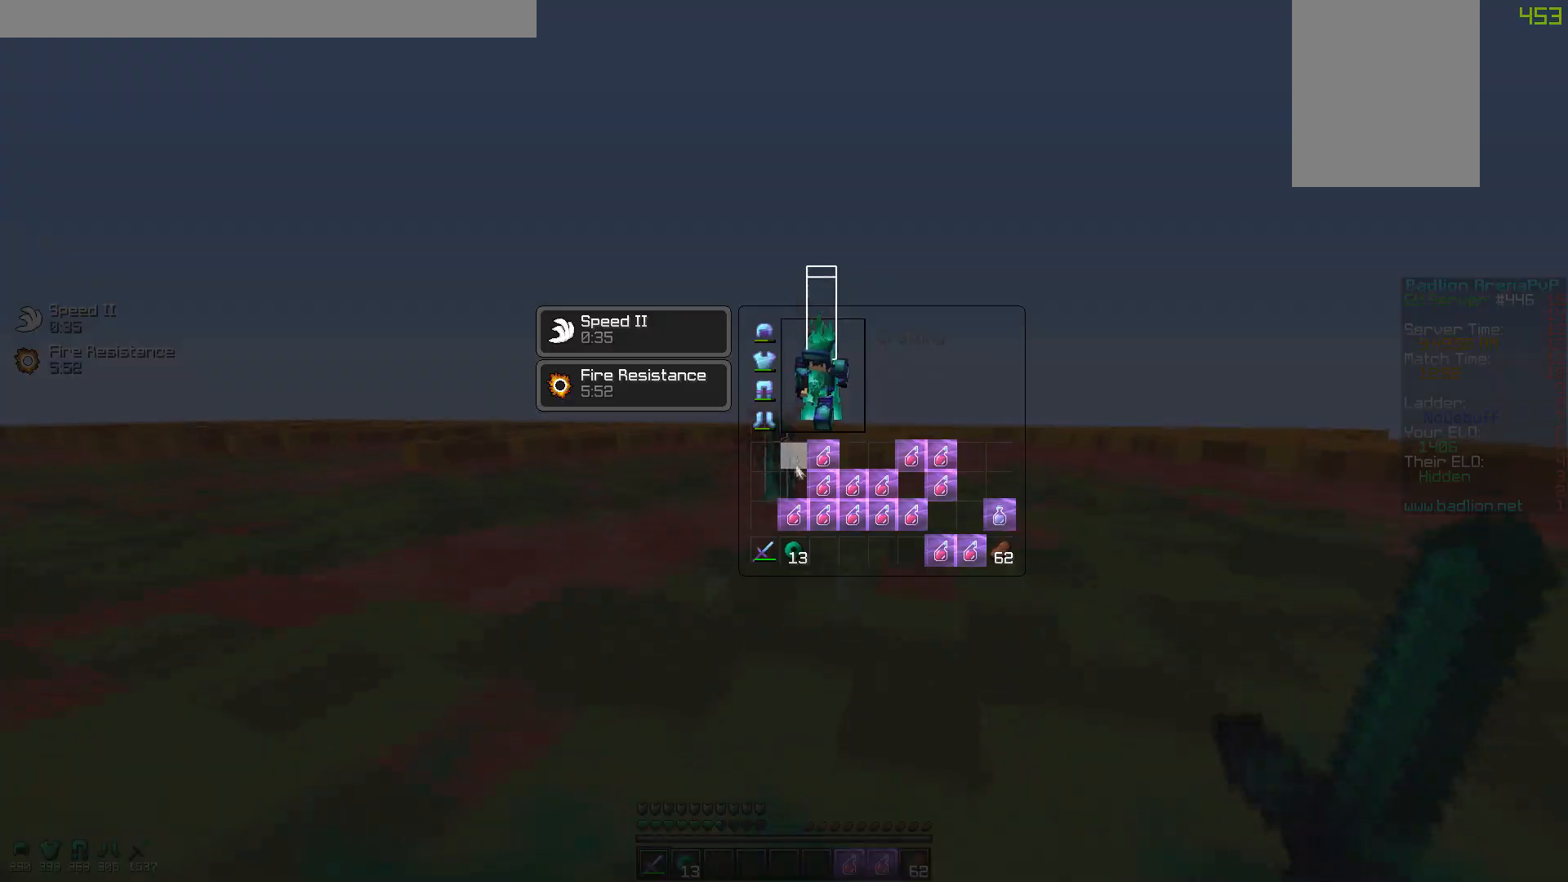
{"keys": [], "mouse": [], "events": []}
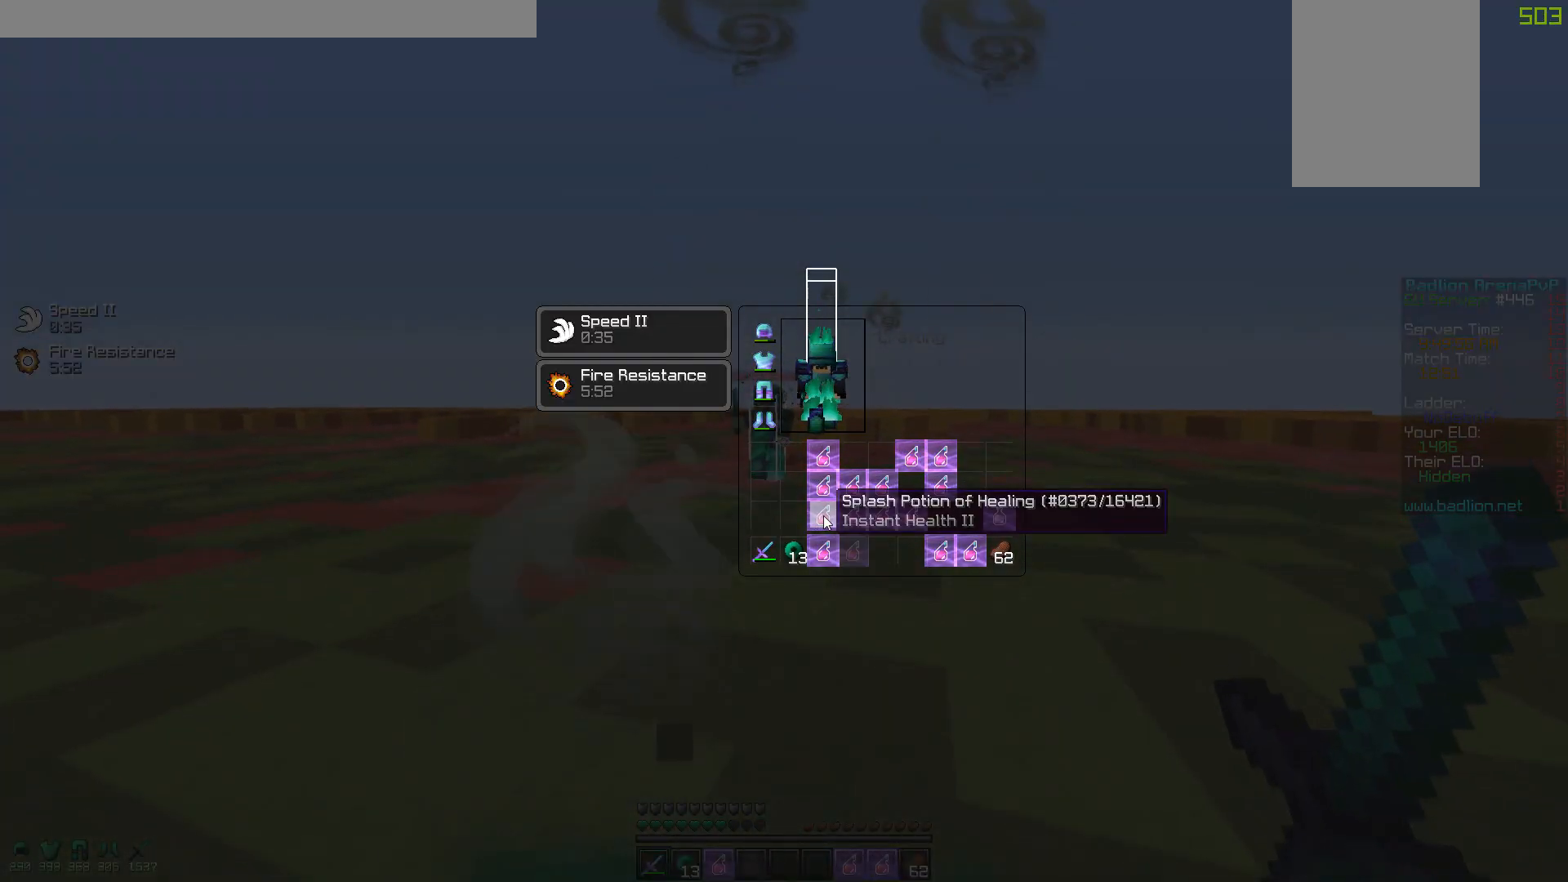
{"keys": ["a", "w"], "mouse": [], "events": [[400, "w", "down"], [450, "a", "down"]]}
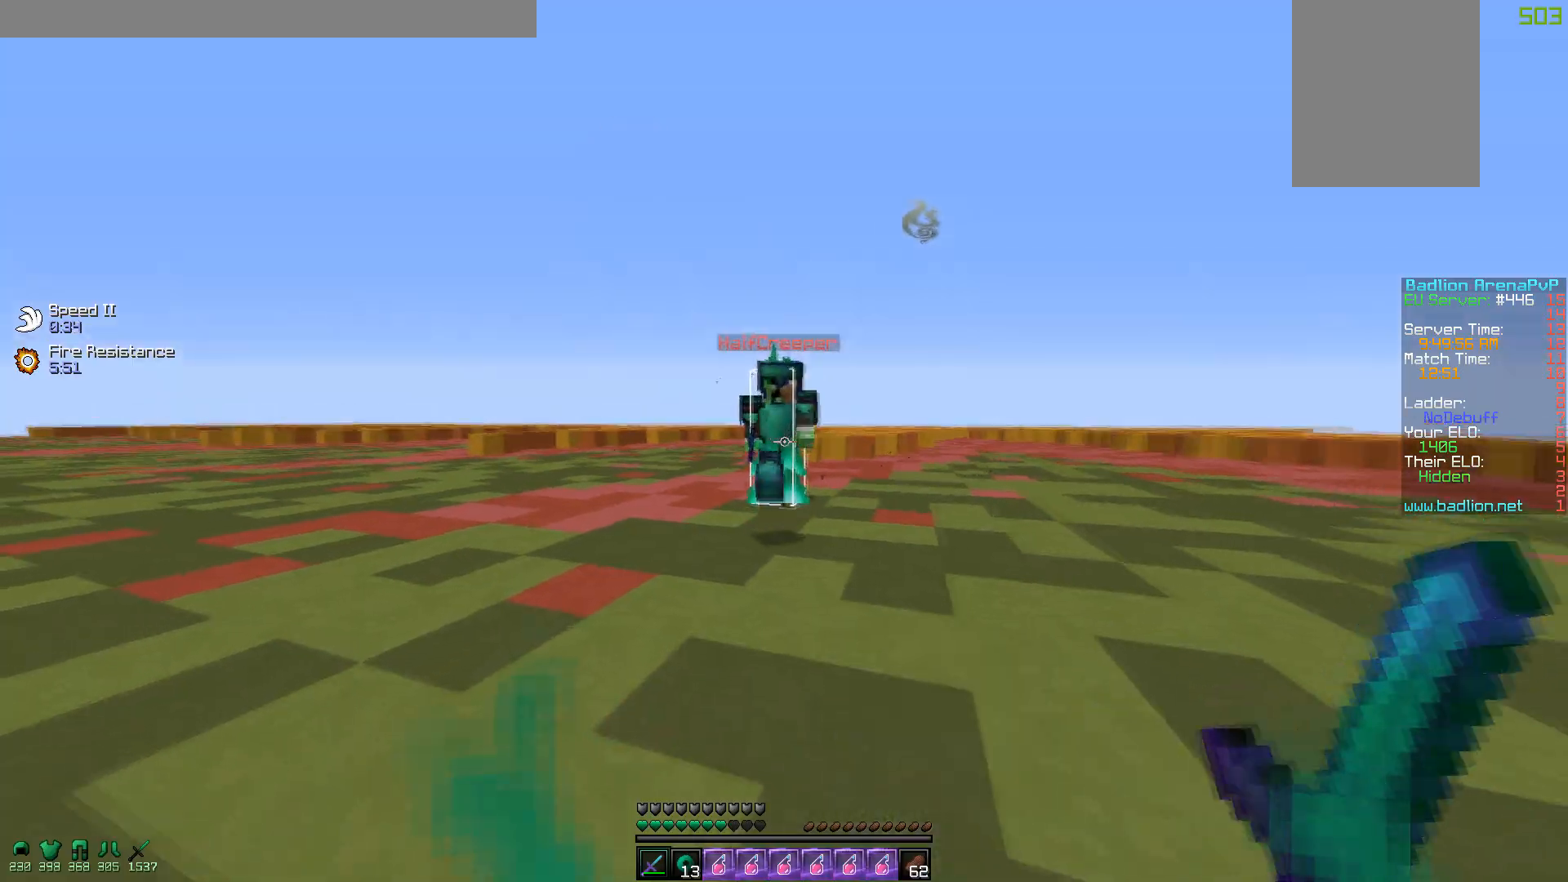
{"keys": ["d", "w"], "mouse": ["left"], "events": [[50, "mouse_left", "down"], [150, "a", "up"], [167, "mouse_left", "up"], [200, "d", "down"], [200, "mouse_left", "down"], [267, "mouse_right", "down"], [300, "mouse_right", "up"], [367, "mouse_left", "up"], [400, "mouse_left", "down"], [417, "mouse_right", "down"], [500, "mouse_right", "up"]]}
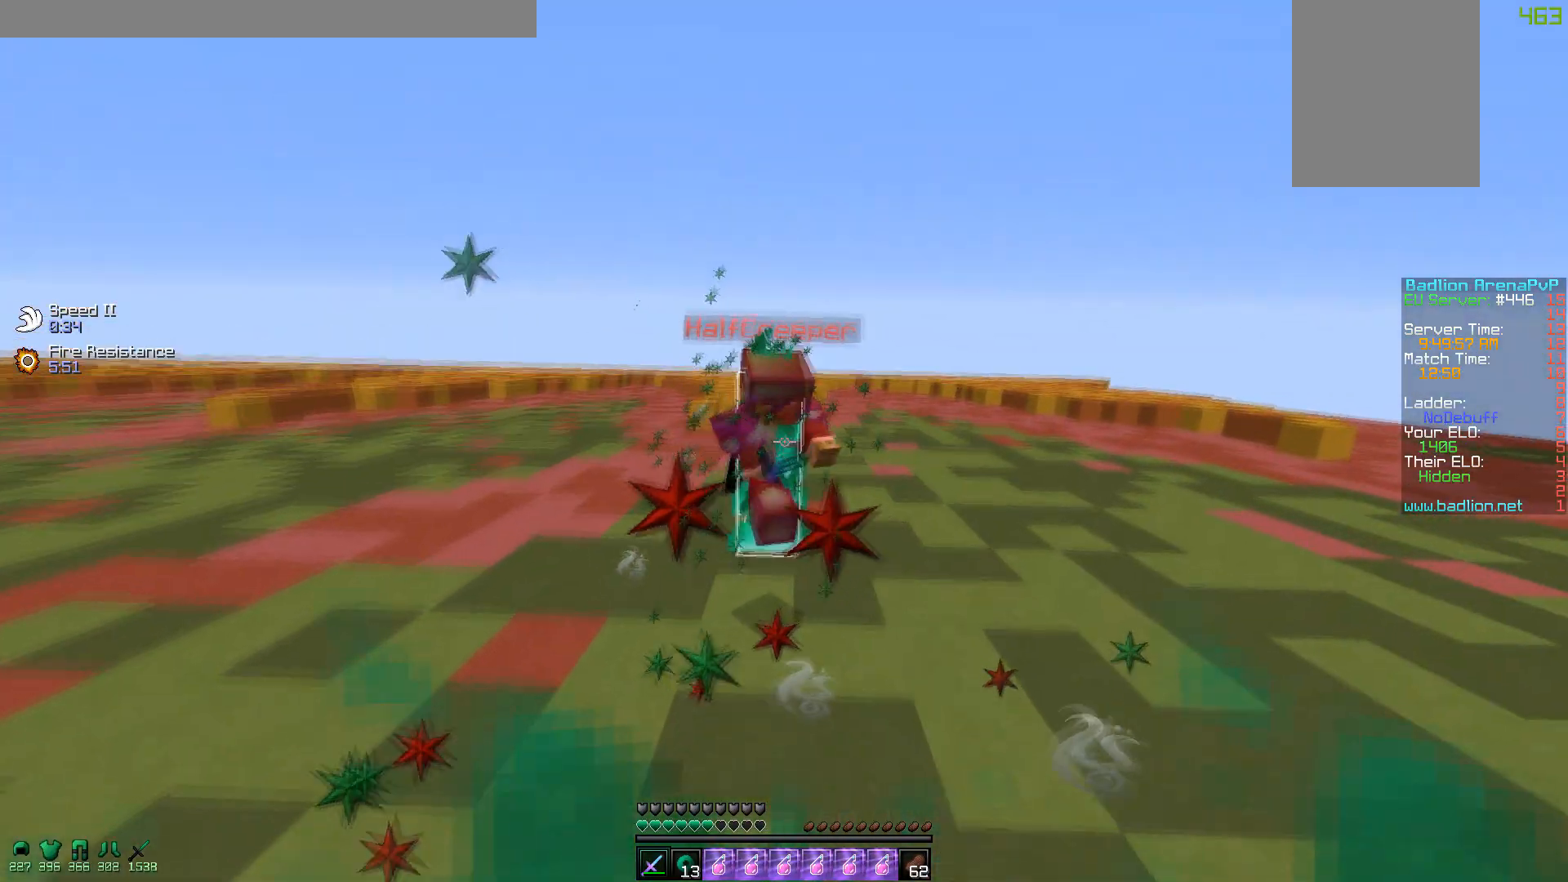
{"keys": ["w"], "mouse": [], "events": [[17, "mouse_left", "up"], [50, "mouse_left", "down"], [167, "mouse_left", "up"], [217, "d", "up"], [350, "mouse_left", "down"], [367, "mouse_right", "down"], [400, "mouse_right", "up"], [417, "mouse_left", "up"]]}
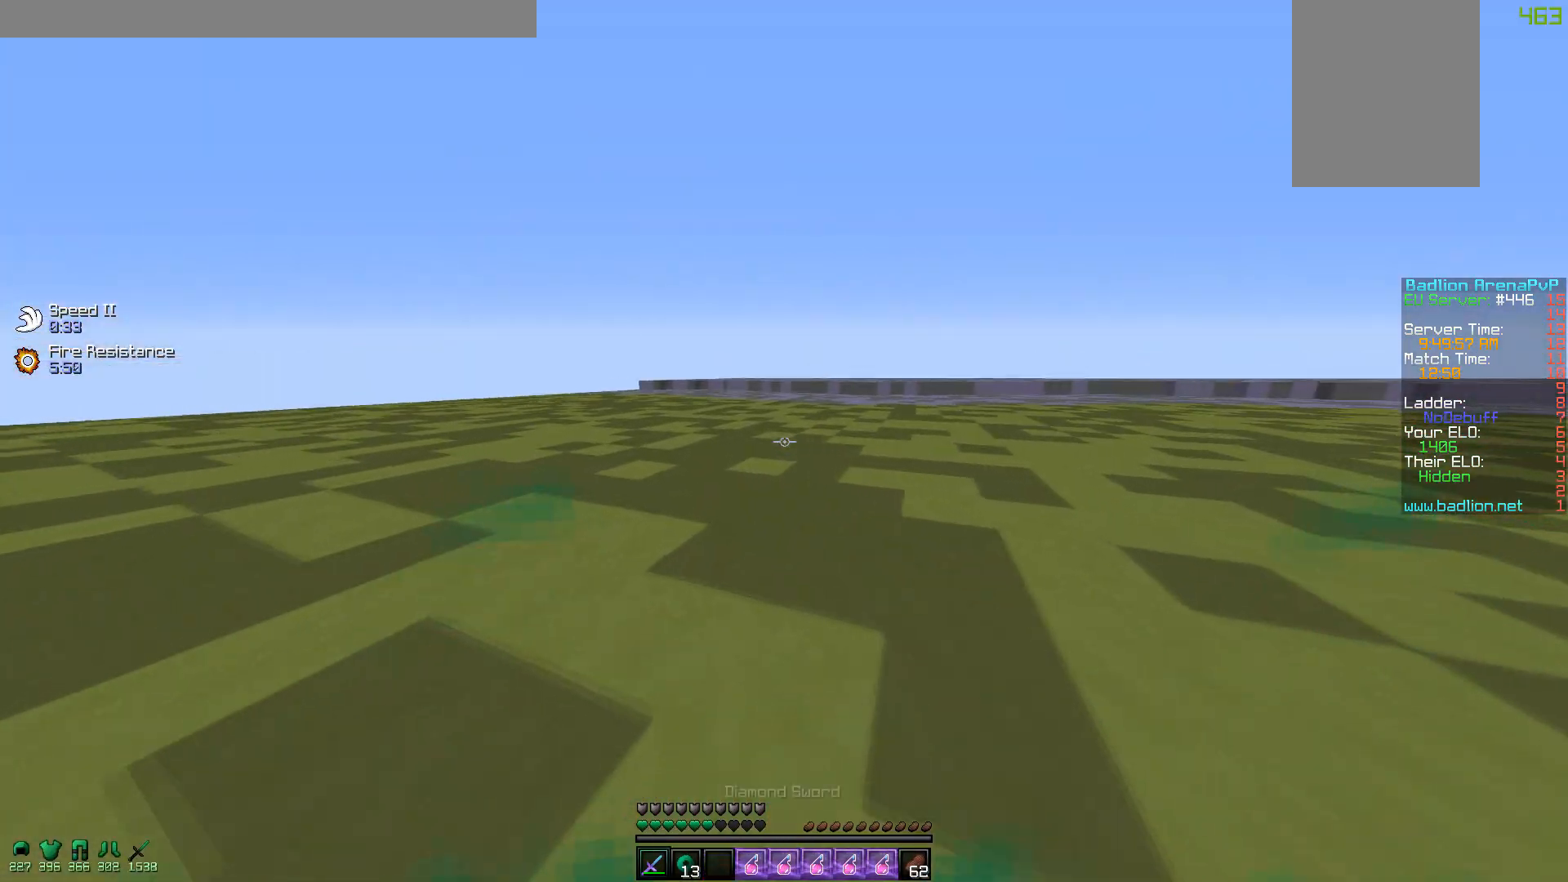
{"keys": ["a"], "mouse": [], "events": [[50, "d", "down"], [117, "w", "up"], [200, "s", "down"], [317, "a", "down"], [367, "d", "up"], [467, "s", "up"]]}
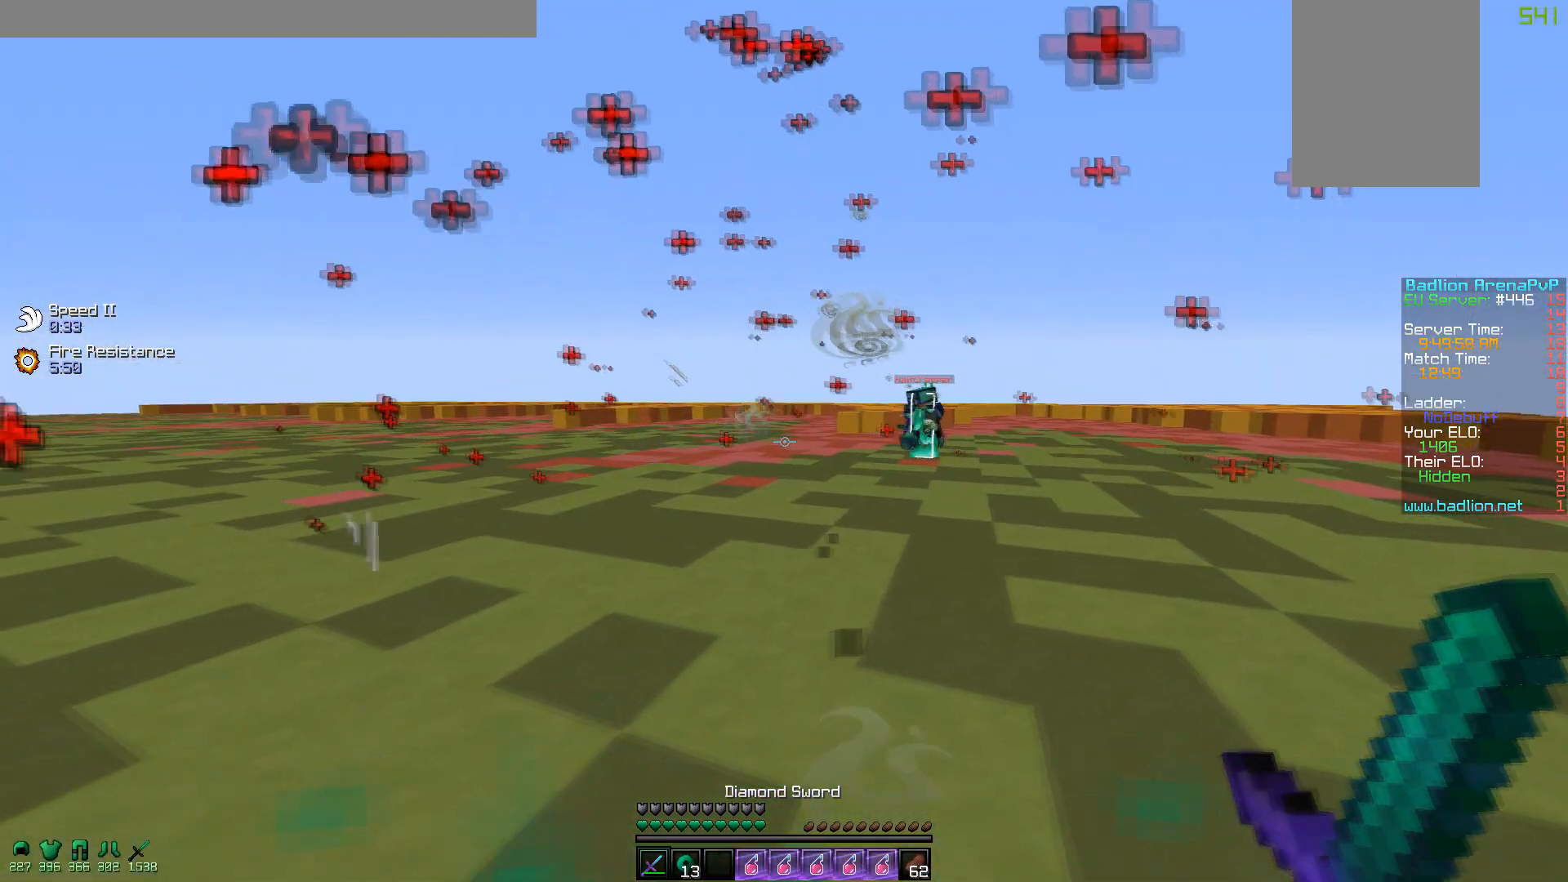
{"keys": ["d", "w"], "mouse": [], "events": [[100, "w", "down"], [167, "w", "up"], [250, "w", "down"], [350, "a", "up"], [350, "d", "down"]]}
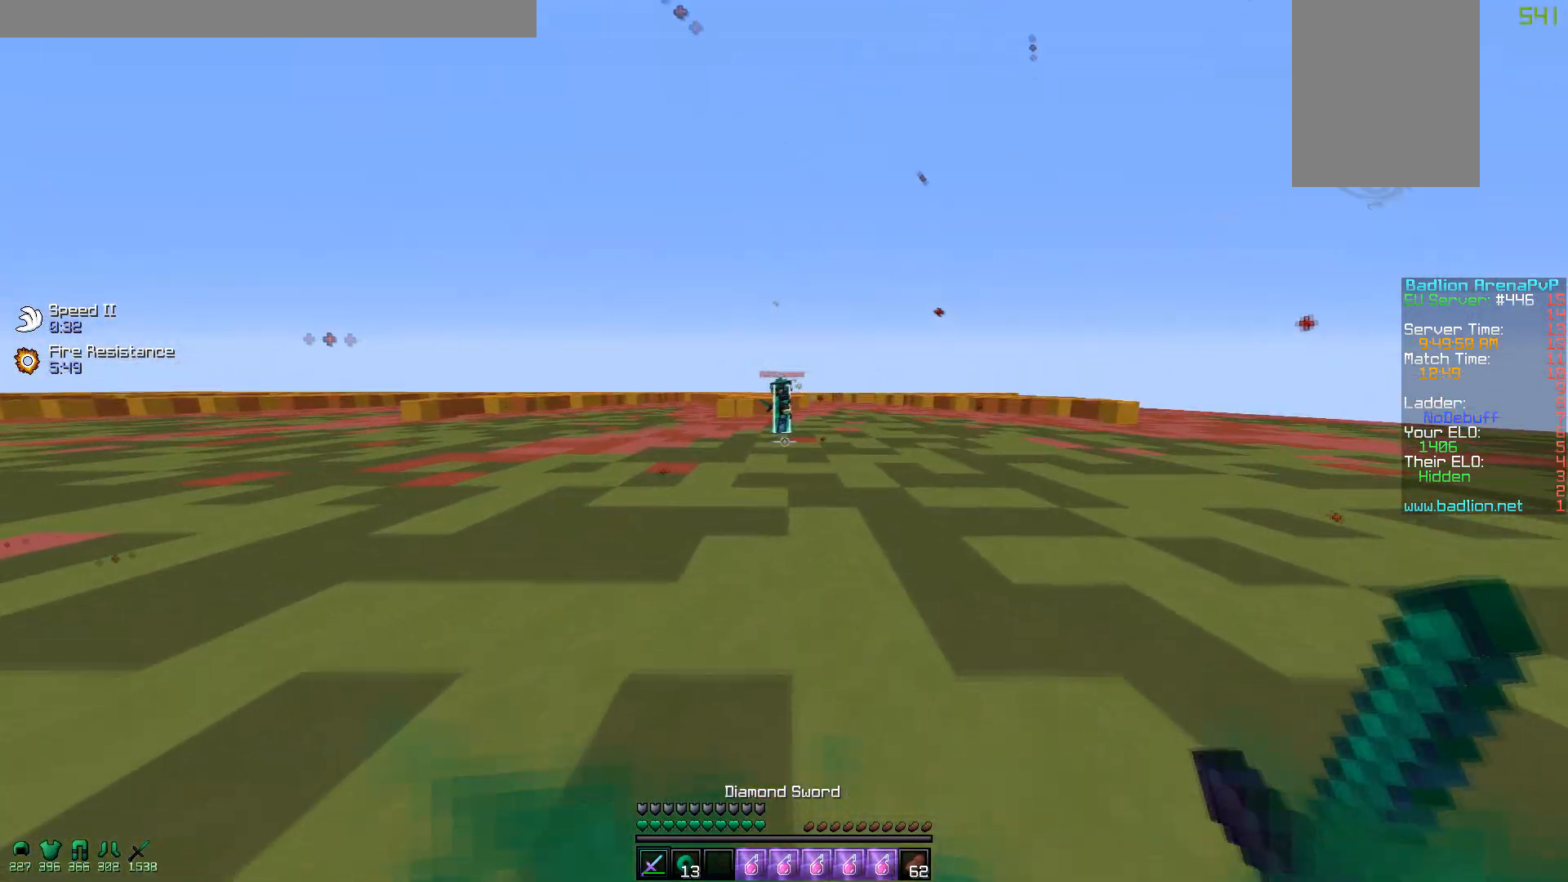
{"keys": ["a", "w"], "mouse": [], "events": [[50, "a", "down"], [67, "d", "up"]]}
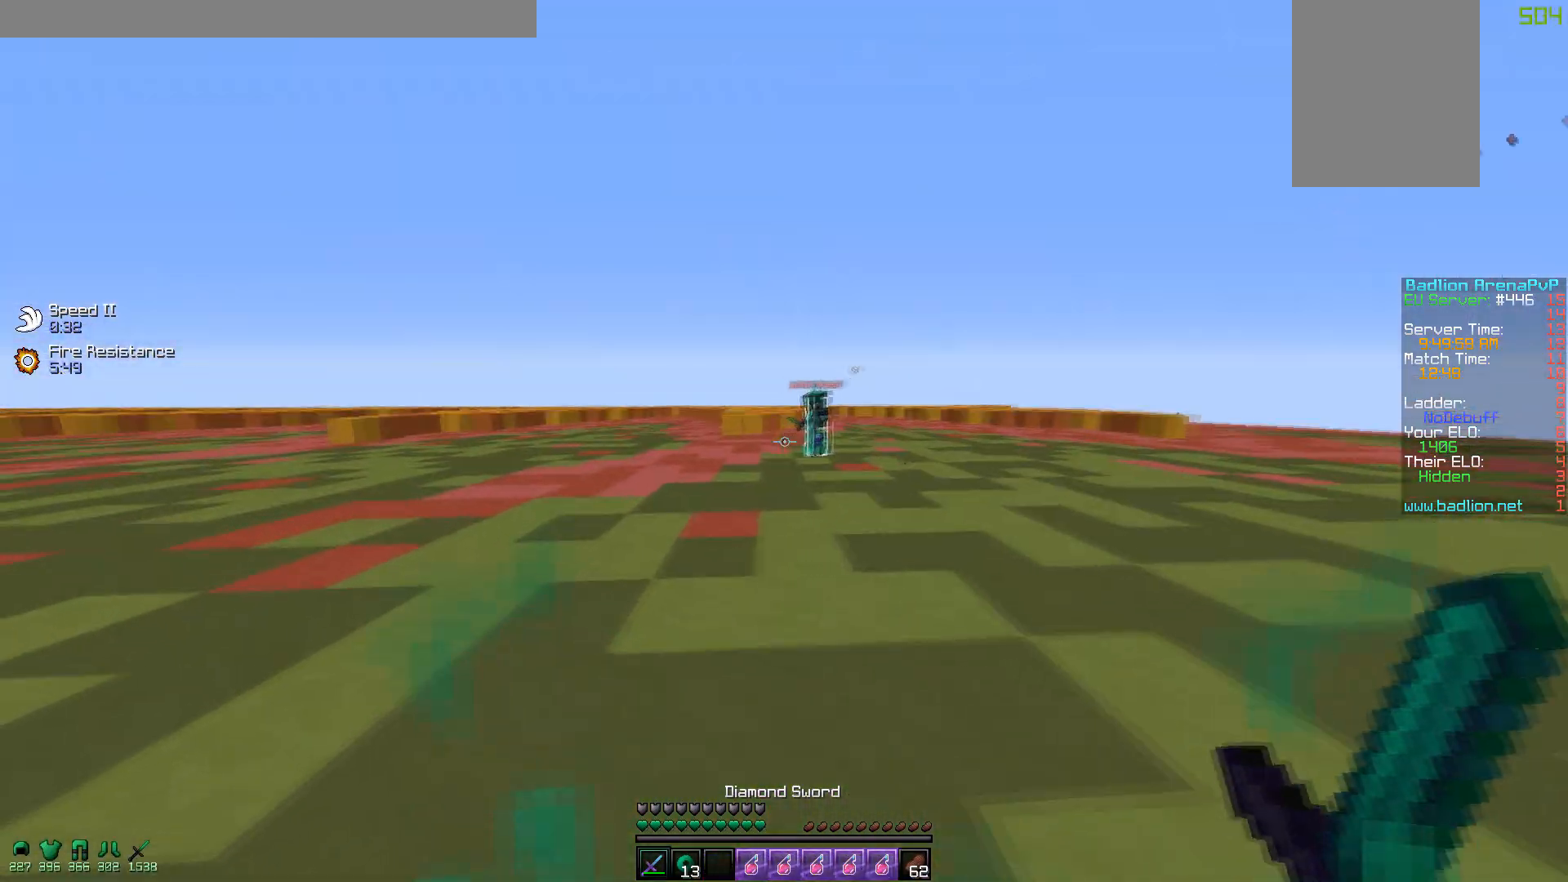
{"keys": ["a", "w"], "mouse": [], "events": [[50, "d", "down"], [117, "a", "up"], [200, "mouse_left", "down"], [317, "mouse_left", "up"], [400, "mouse_left", "down"], [467, "a", "down"], [467, "d", "up"], [467, "mouse_left", "up"]]}
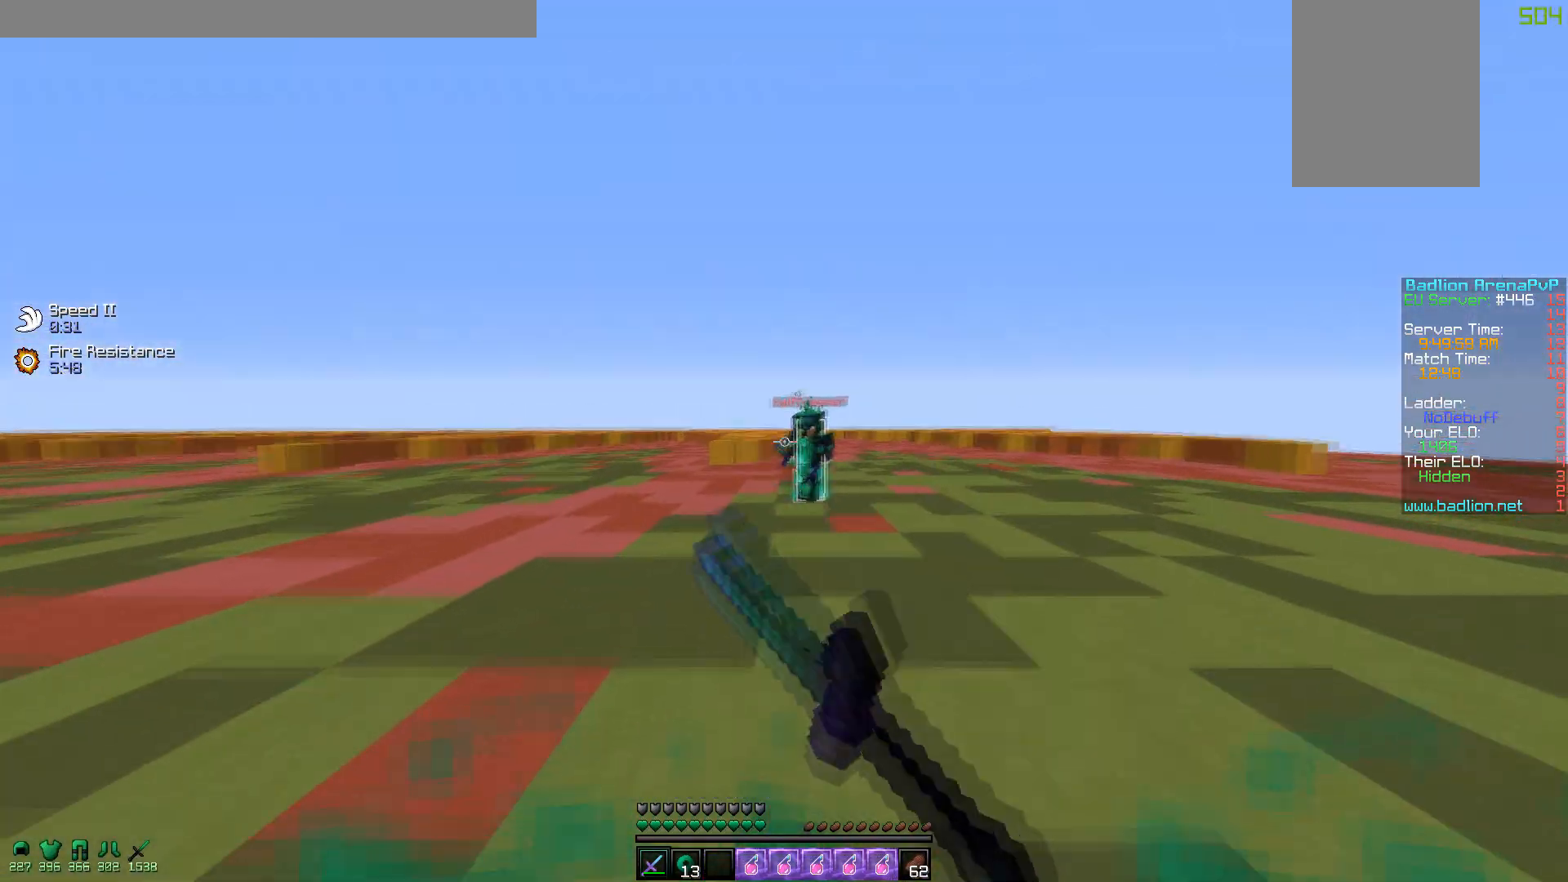
{"keys": ["a", "w"], "mouse": [], "events": [[50, "mouse_left", "down"], [117, "mouse_left", "up"], [200, "mouse_left", "down"], [267, "mouse_left", "up"], [367, "mouse_left", "down"], [467, "mouse_left", "up"]]}
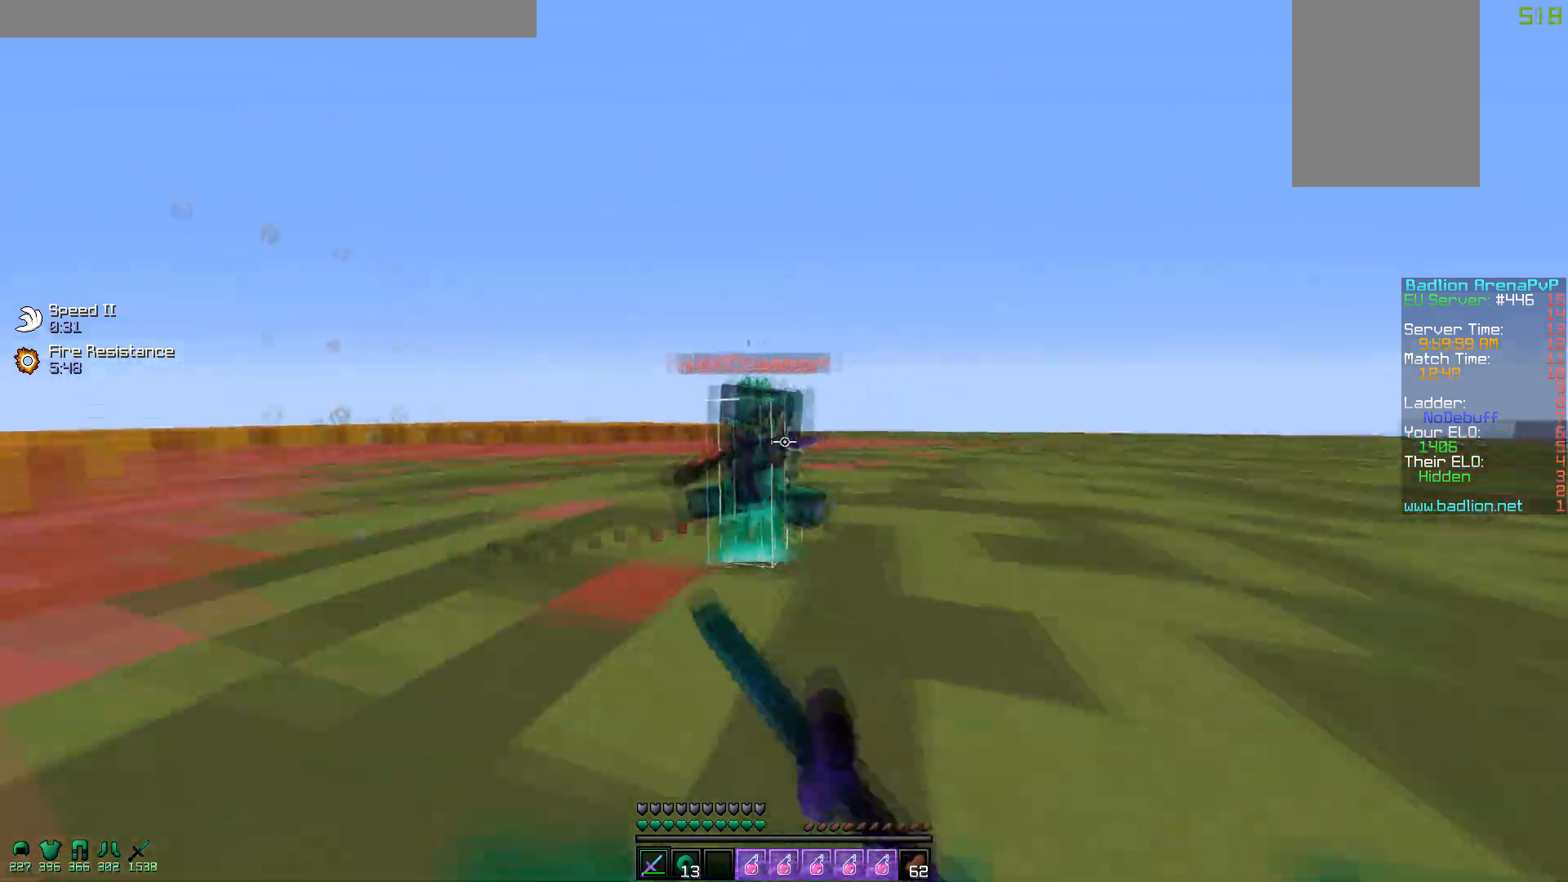
{"keys": ["a", "w"], "mouse": ["left"], "events": [[50, "mouse_left", "down"], [117, "mouse_left", "up"], [250, "mouse_left", "down"], [317, "mouse_left", "up"], [350, "mouse_left", "down"]]}
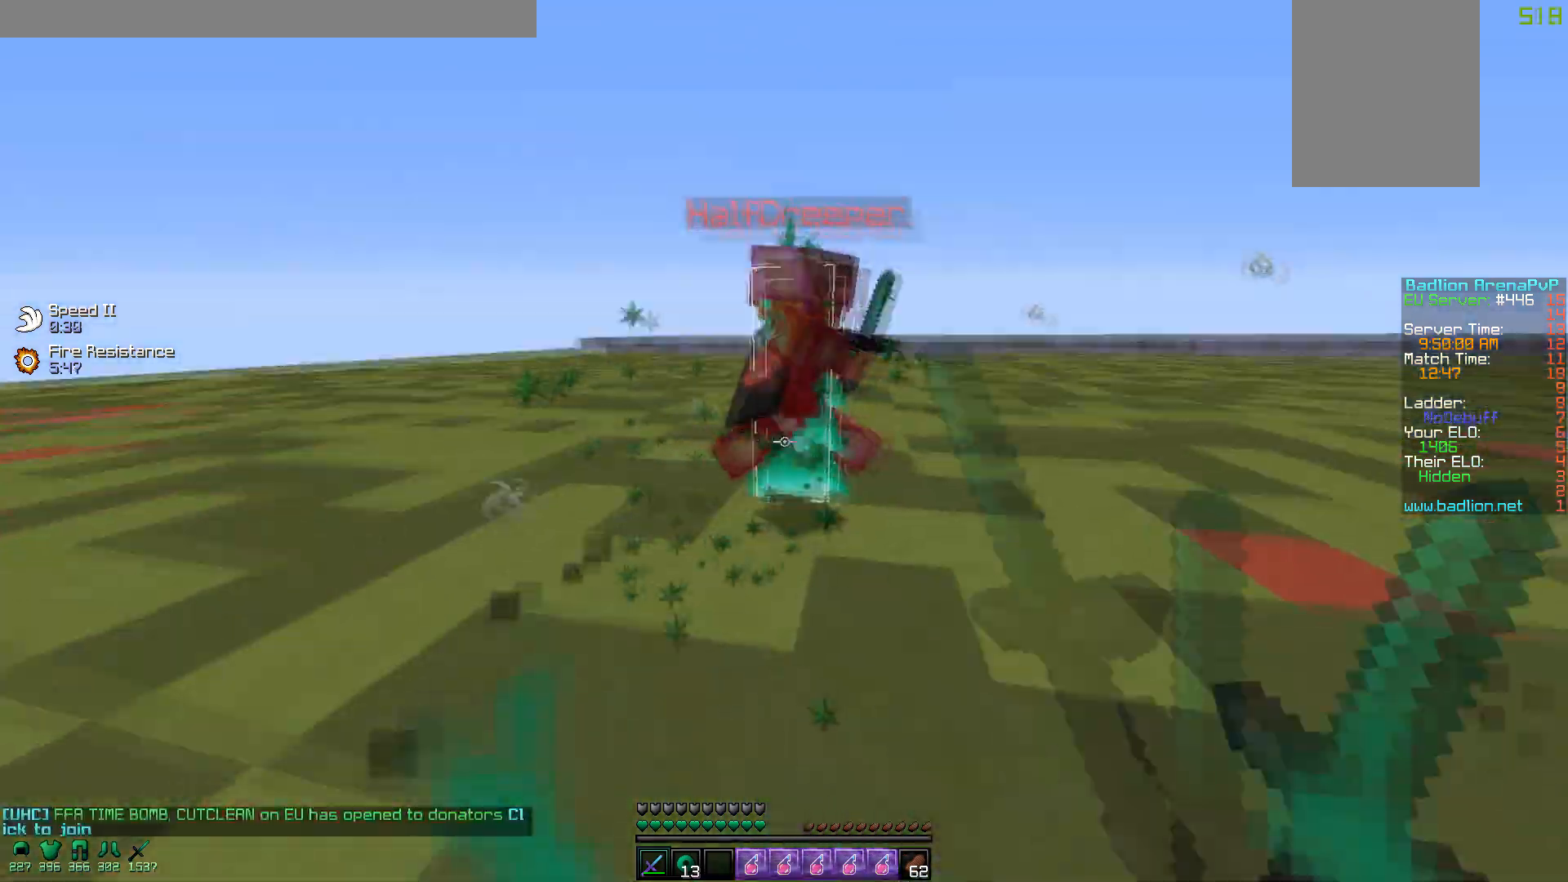
{"keys": ["d", "w"], "mouse": [], "events": [[17, "mouse_left", "up"], [50, "mouse_left", "down"], [117, "mouse_left", "up"], [117, "w", "up"], [150, "mouse_left", "down"], [200, "w", "down"], [250, "w", "up"], [300, "w", "down"], [367, "mouse_left", "up"], [450, "d", "down"], [467, "a", "up"]]}
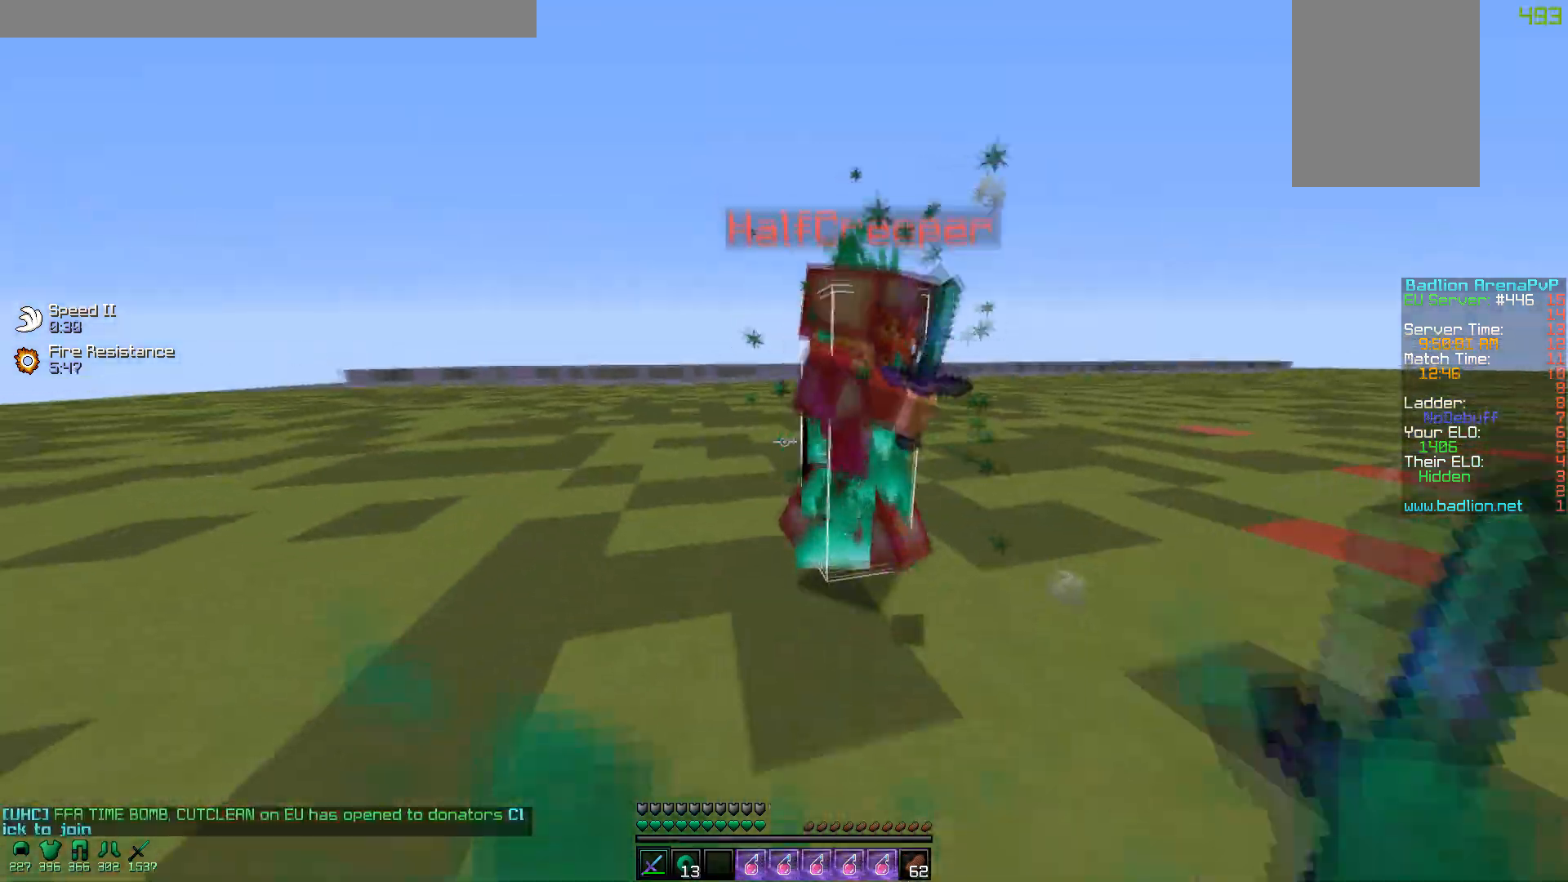
{"keys": ["a", "w"], "mouse": ["left"], "events": [[100, "mouse_left", "down"], [267, "mouse_left", "up"], [267, "w", "up"], [350, "a", "down"], [350, "mouse_left", "down"], [350, "w", "down"], [367, "d", "up"], [417, "mouse_left", "up"], [500, "mouse_left", "down"]]}